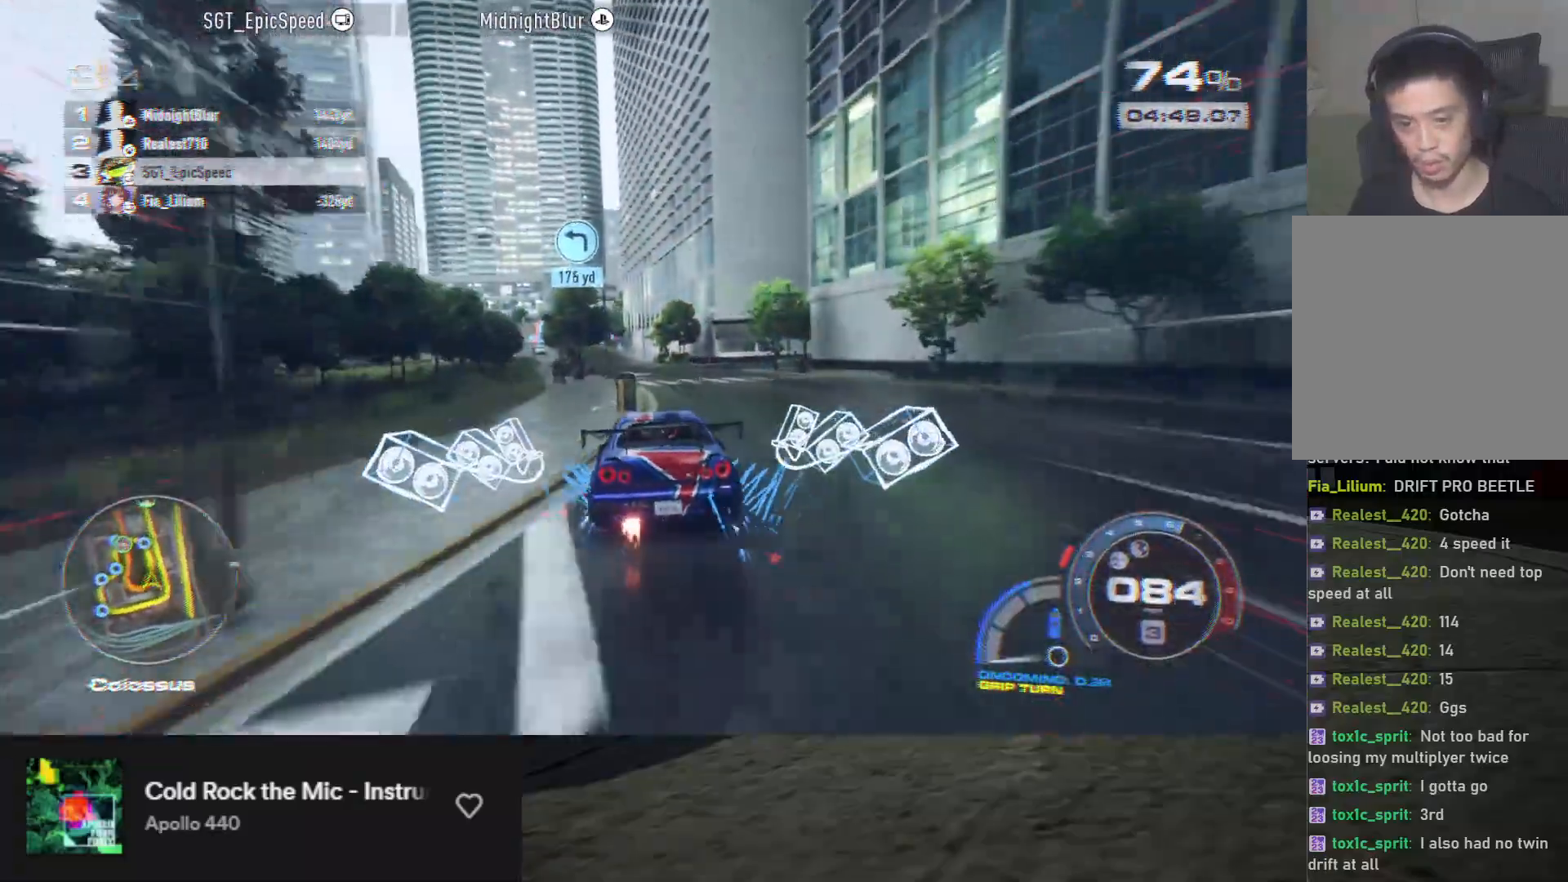
Gameplay with a controller (Xbox layout); each line is a JSON object with the inputs held at the frame after it. "events" lists button and stick changes between this image and that frame as [ms after this image, input, new state], when the widget could be followed in between.
{"buttons": ["A", "R2"], "left_stick": "center", "right_stick": "center", "events": [[233, "left_stick", "right"], [317, "left_stick", "center"]]}
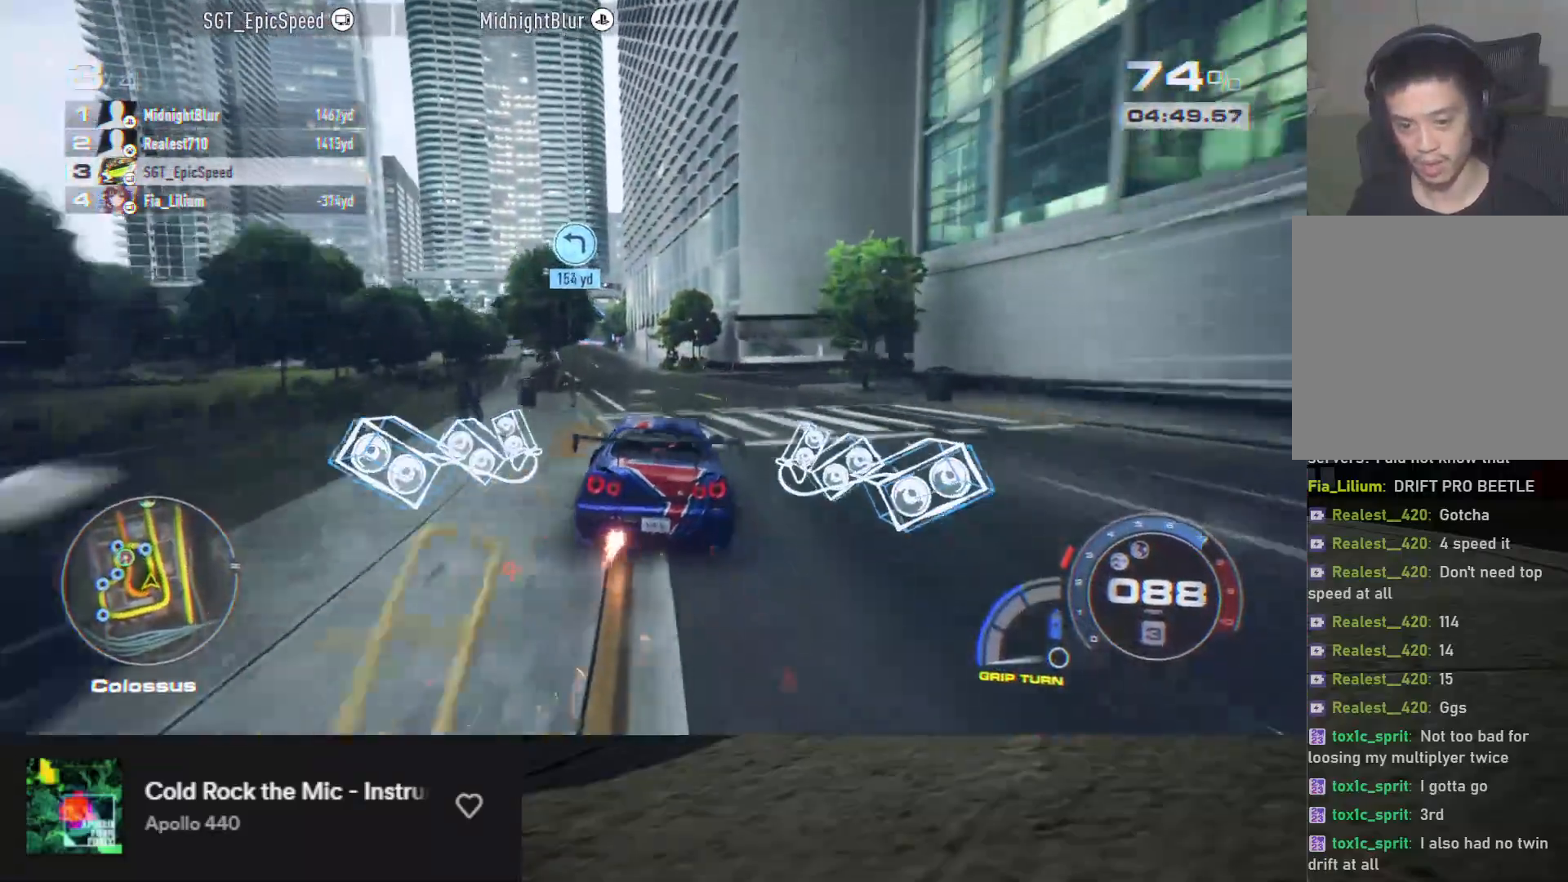
{"buttons": ["A", "R2"], "left_stick": "left", "right_stick": "center", "events": [[50, "left_stick", "left"], [183, "left_stick", "center"], [417, "left_stick", "left"]]}
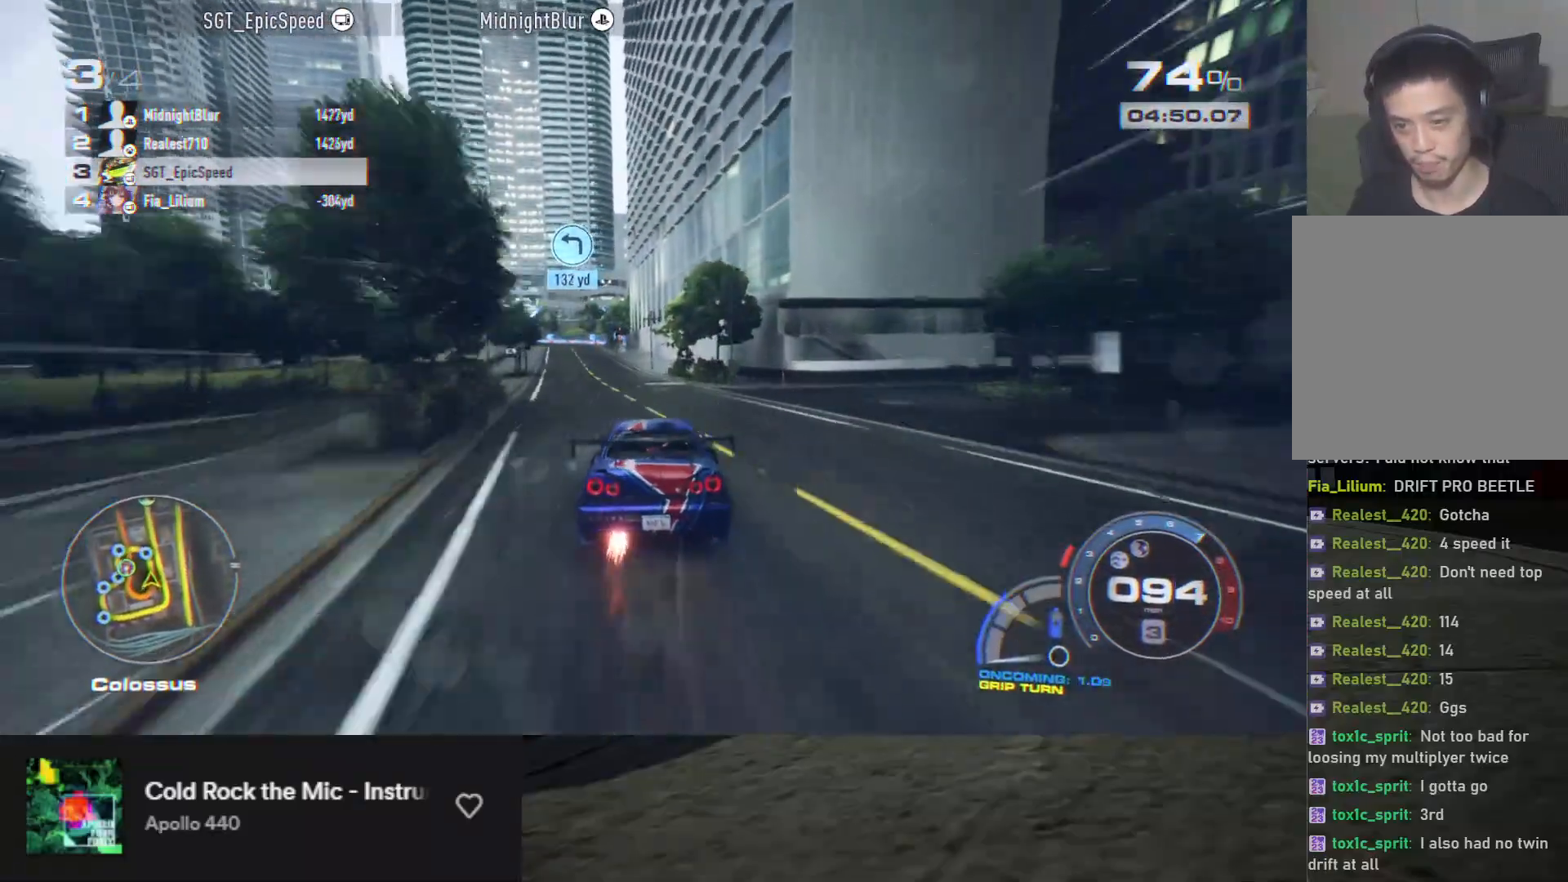
{"buttons": ["R2"], "left_stick": "center", "right_stick": "center", "events": [[100, "left_stick", "center"], [283, "left_stick", "left"], [400, "left_stick", "center"], [433, "A", "up"]]}
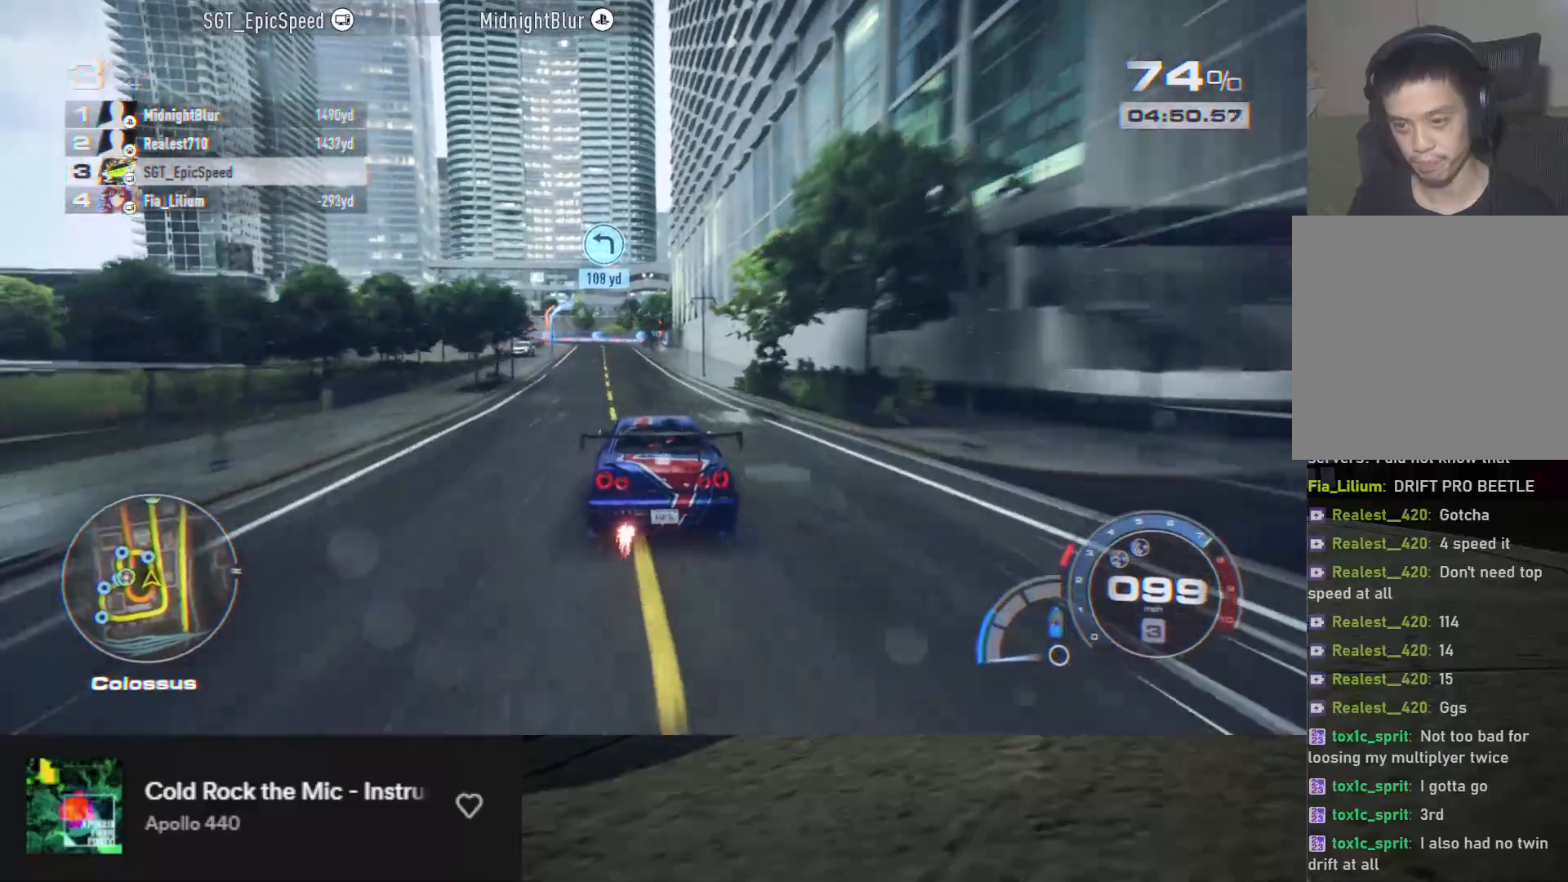
{"buttons": ["R2"], "left_stick": "center", "right_stick": "center", "events": [[200, "left_stick", "right"], [283, "left_stick", "center"]]}
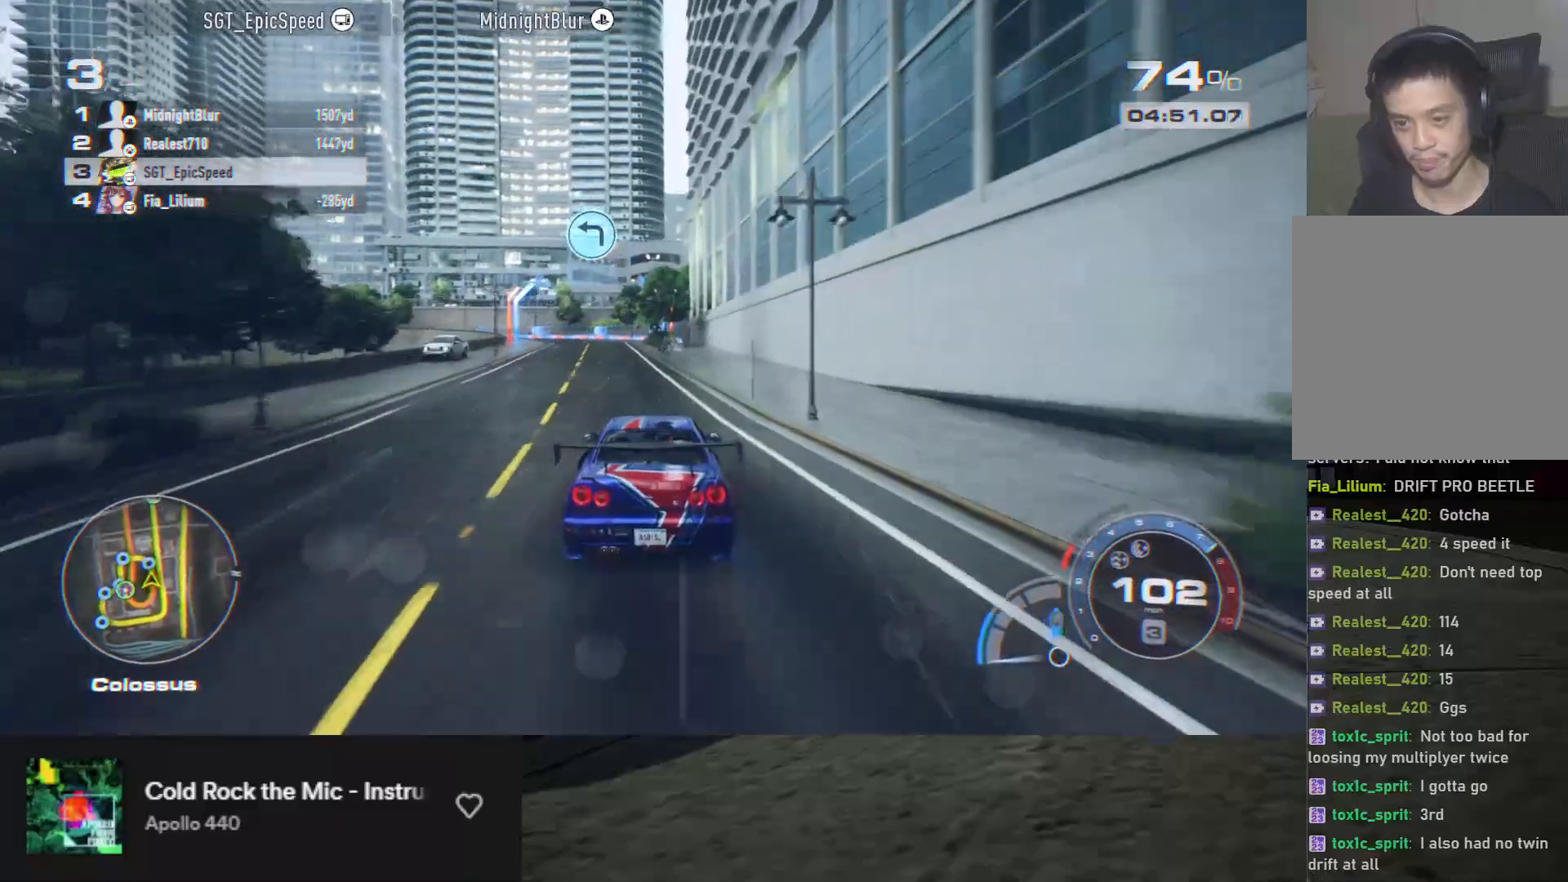
{"buttons": ["R2"], "left_stick": "left", "right_stick": "center", "events": [[433, "left_stick", "left"]]}
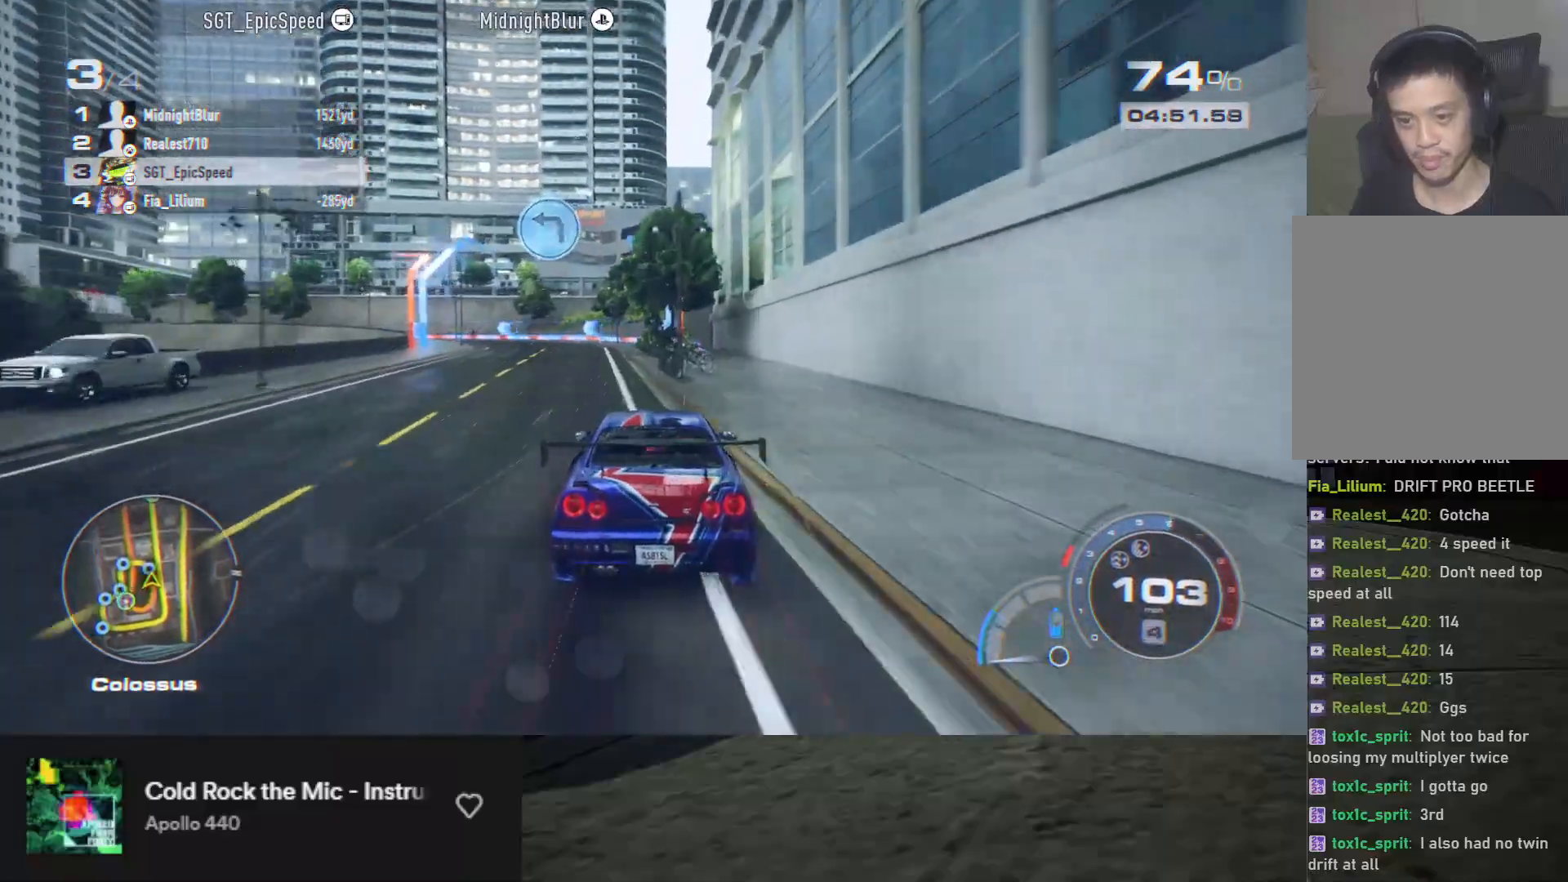
{"buttons": ["R2"], "left_stick": "left", "right_stick": "center", "events": [[67, "R2", "up"], [167, "R2", "down"]]}
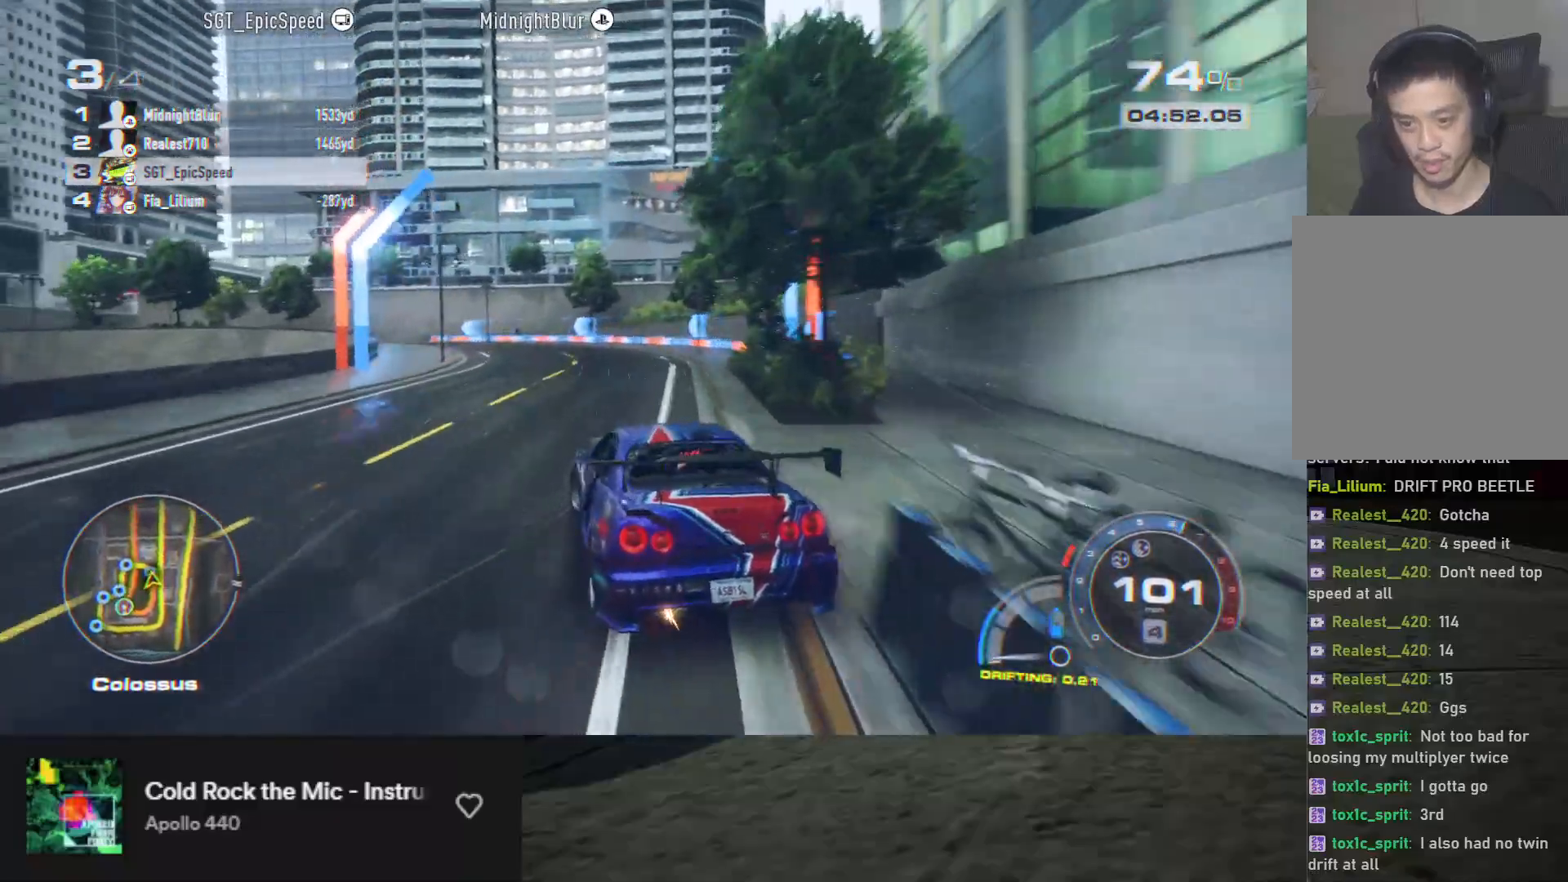
{"buttons": ["R2"], "left_stick": "center", "right_stick": "center", "events": [[100, "left_stick", "down"], [267, "left_stick", "right"], [400, "left_stick", "center"]]}
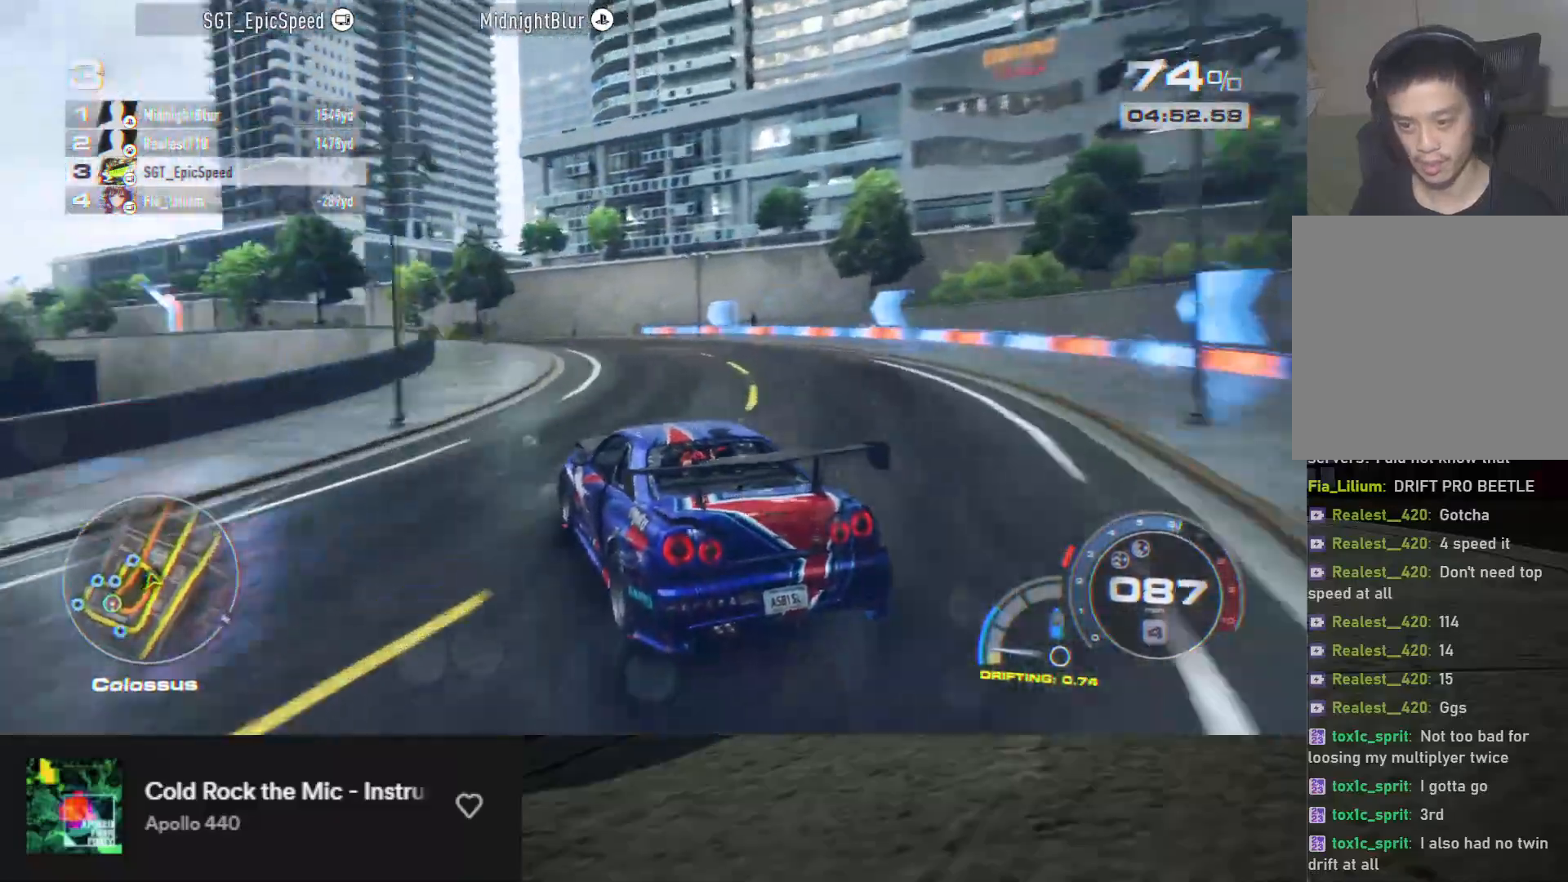
{"buttons": ["R2"], "left_stick": "right", "right_stick": "center", "events": [[50, "R2", "up"], [67, "left_stick", "left"], [167, "R2", "down"], [200, "left_stick", "center"], [317, "left_stick", "right"]]}
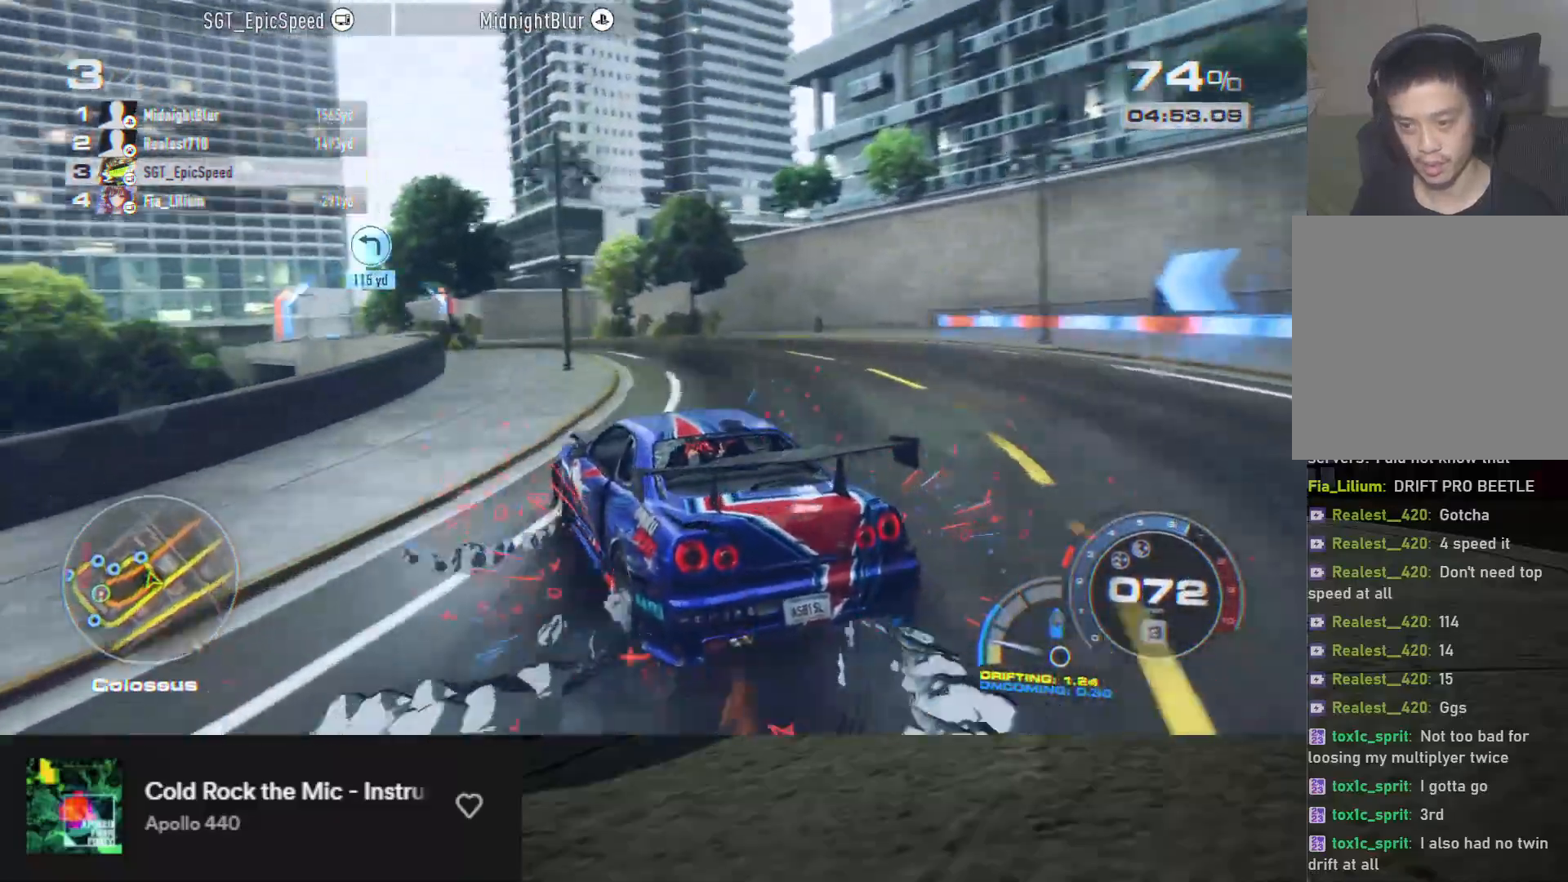
{"buttons": ["R2"], "left_stick": "left", "right_stick": "center", "events": [[317, "left_stick", "center"], [483, "left_stick", "left"]]}
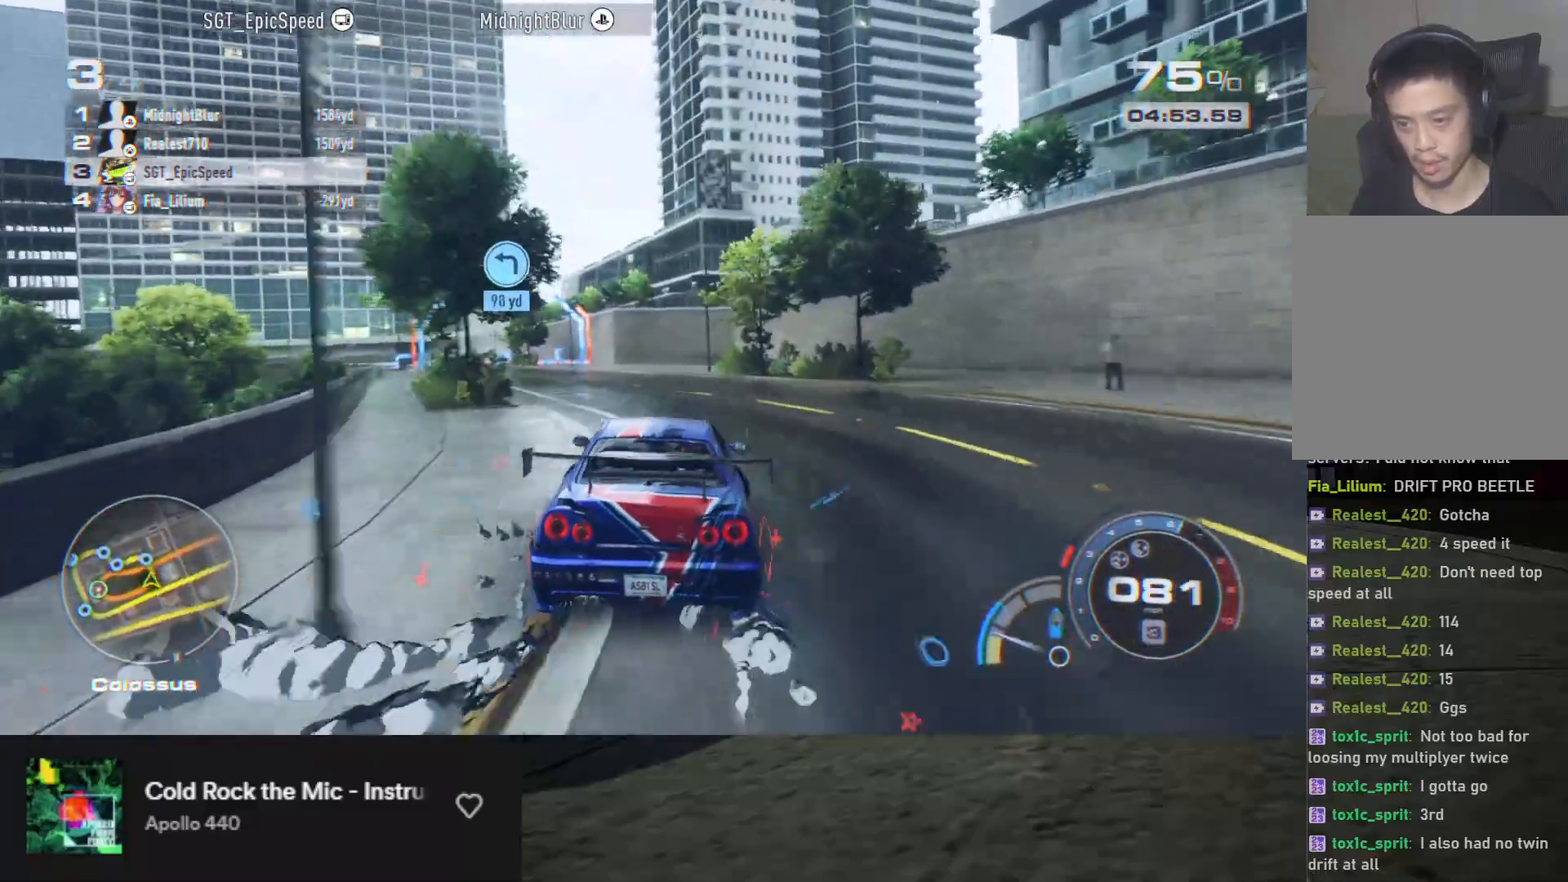
{"buttons": ["R2"], "left_stick": "center", "right_stick": "center", "events": [[217, "left_stick", "center"], [283, "left_stick", "left"], [483, "left_stick", "center"]]}
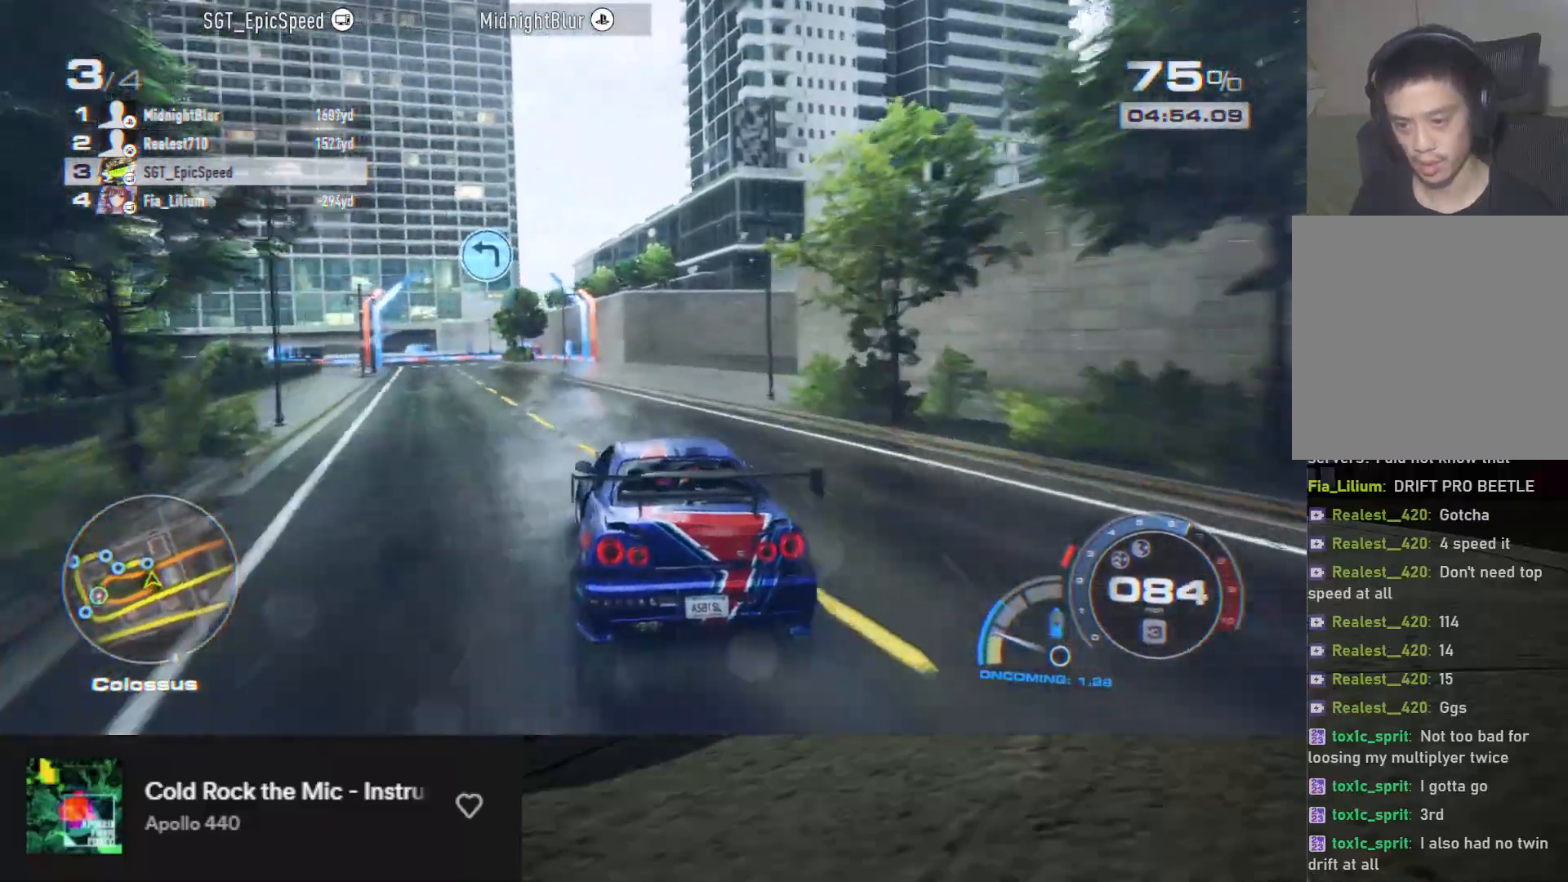
{"buttons": ["R2"], "left_stick": "center", "right_stick": "center", "events": []}
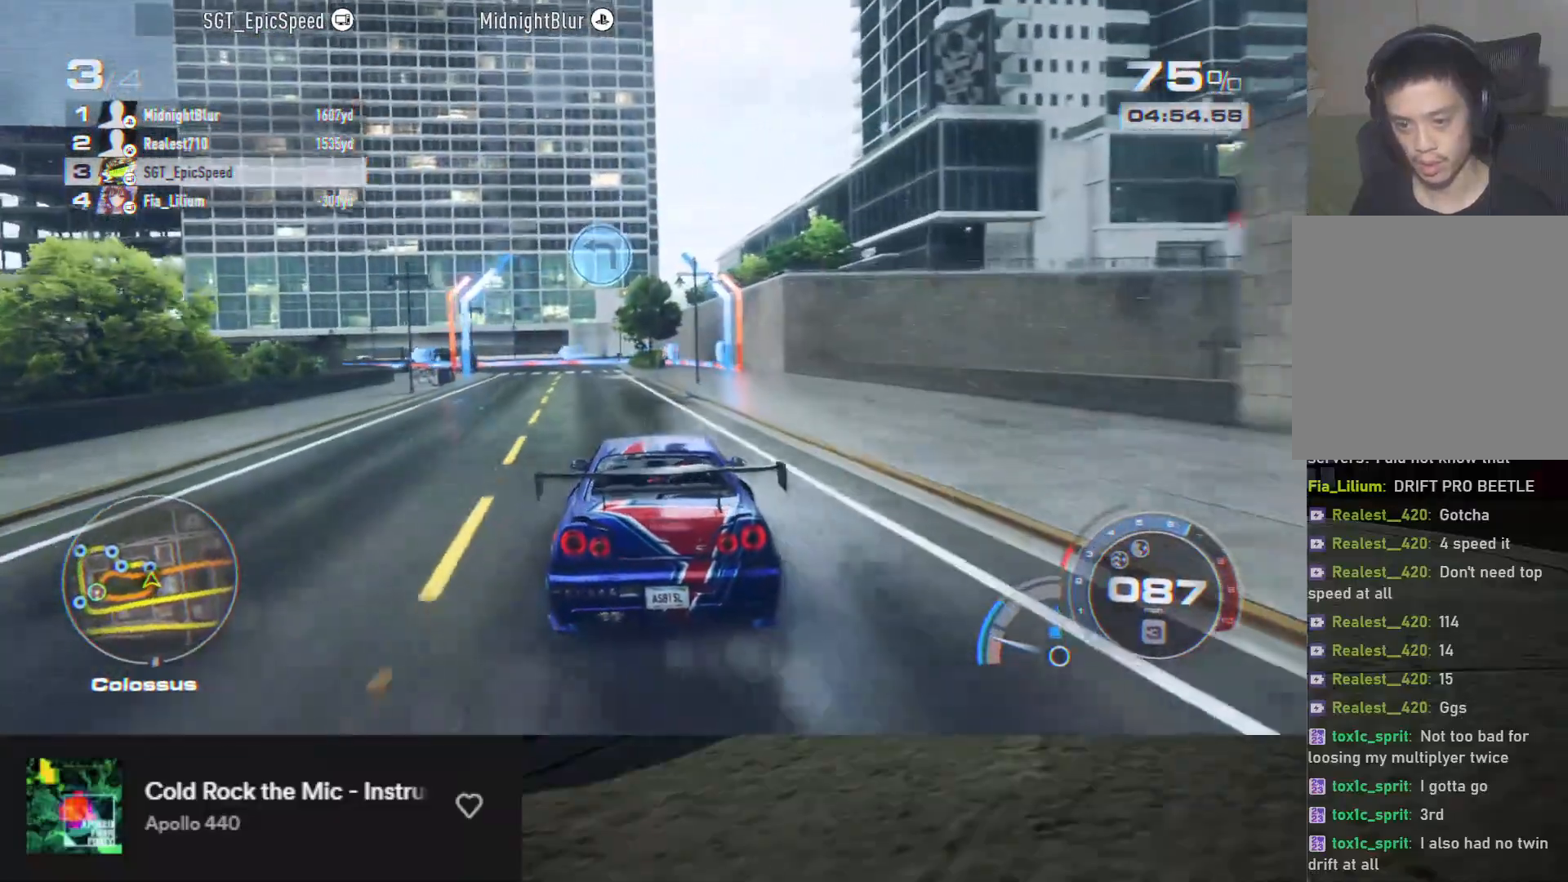
{"buttons": ["R2"], "left_stick": "left", "right_stick": "center", "events": [[150, "left_stick", "left"], [250, "R2", "up"], [350, "R2", "down"]]}
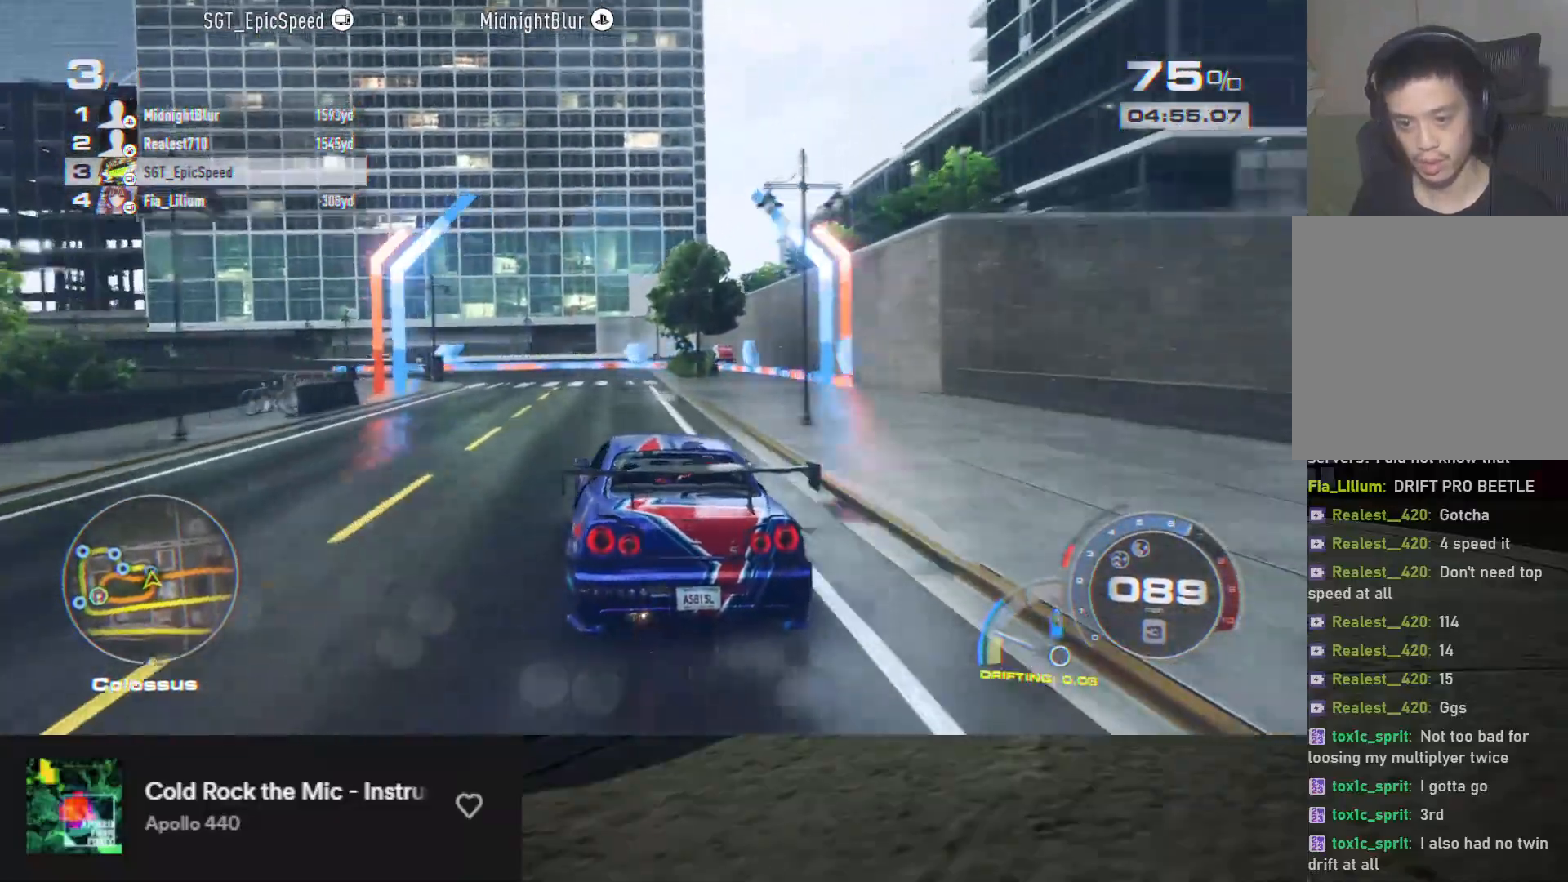
{"buttons": [], "left_stick": "down-left", "right_stick": "center", "events": [[217, "left_stick", "down"], [350, "left_stick", "down-left"], [483, "R2", "up"]]}
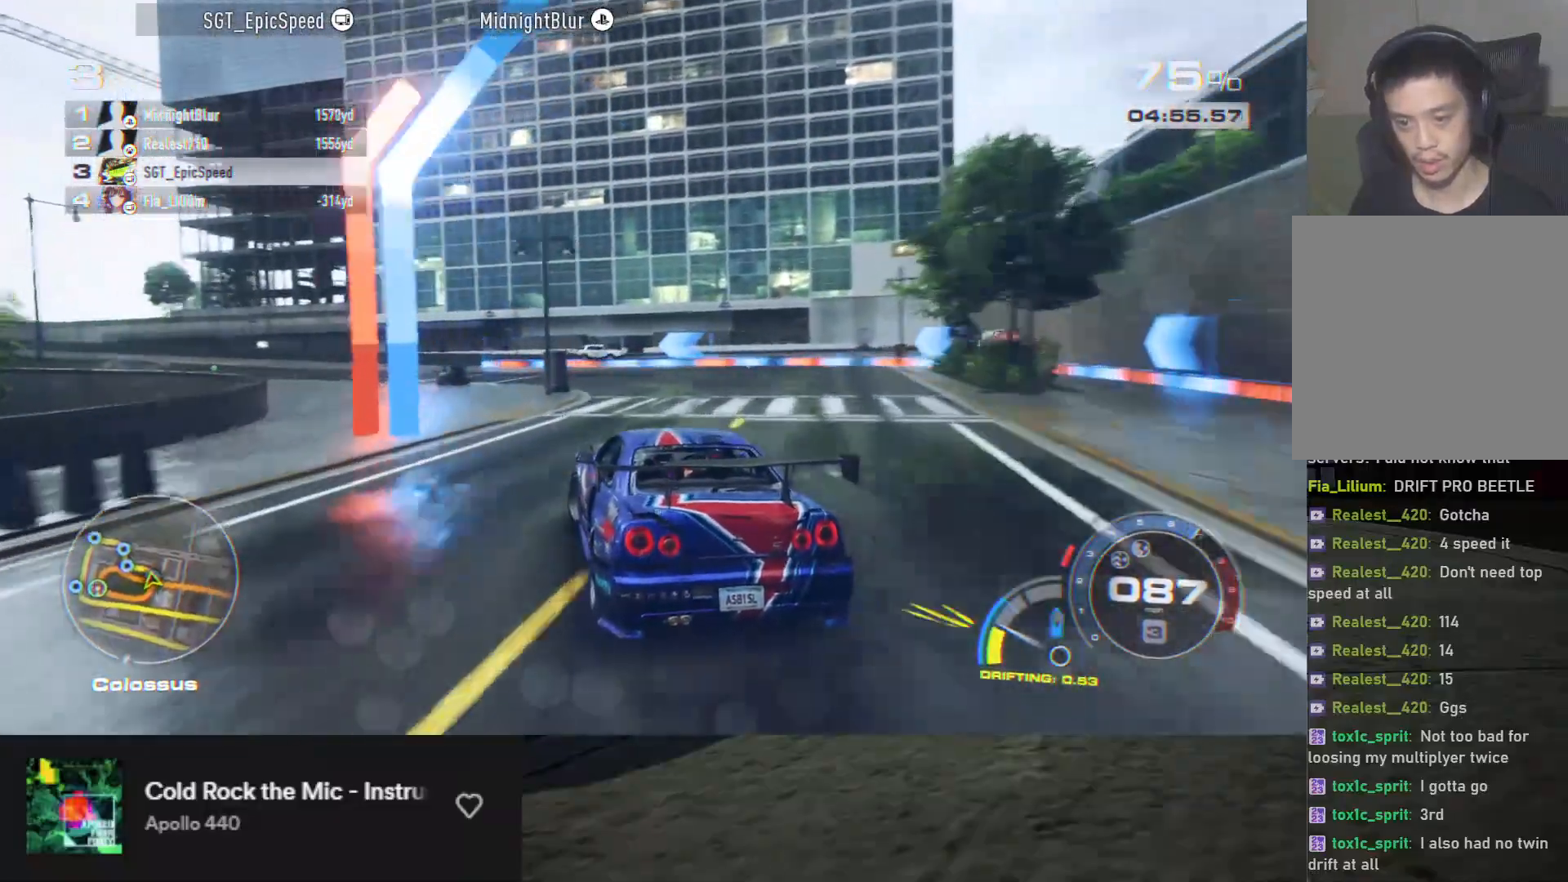
{"buttons": ["A", "R2"], "left_stick": "down-left", "right_stick": "center", "events": [[167, "R2", "down"], [283, "R2", "up"], [367, "R2", "down"], [450, "A", "down"]]}
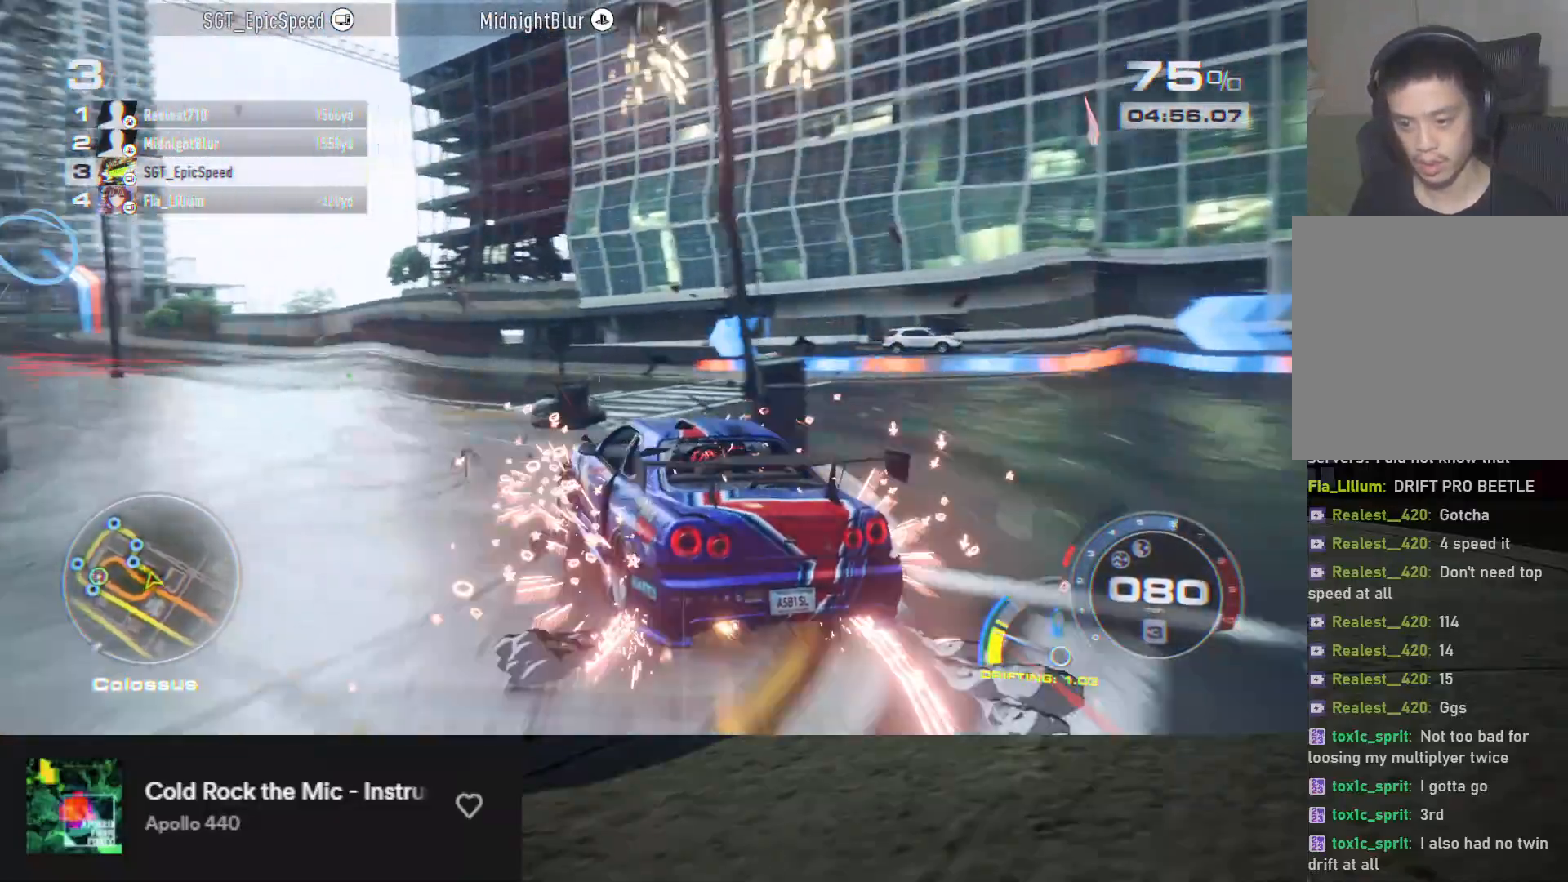
{"buttons": ["R2"], "left_stick": "down", "right_stick": "center", "events": [[83, "A", "up"], [183, "left_stick", "down"]]}
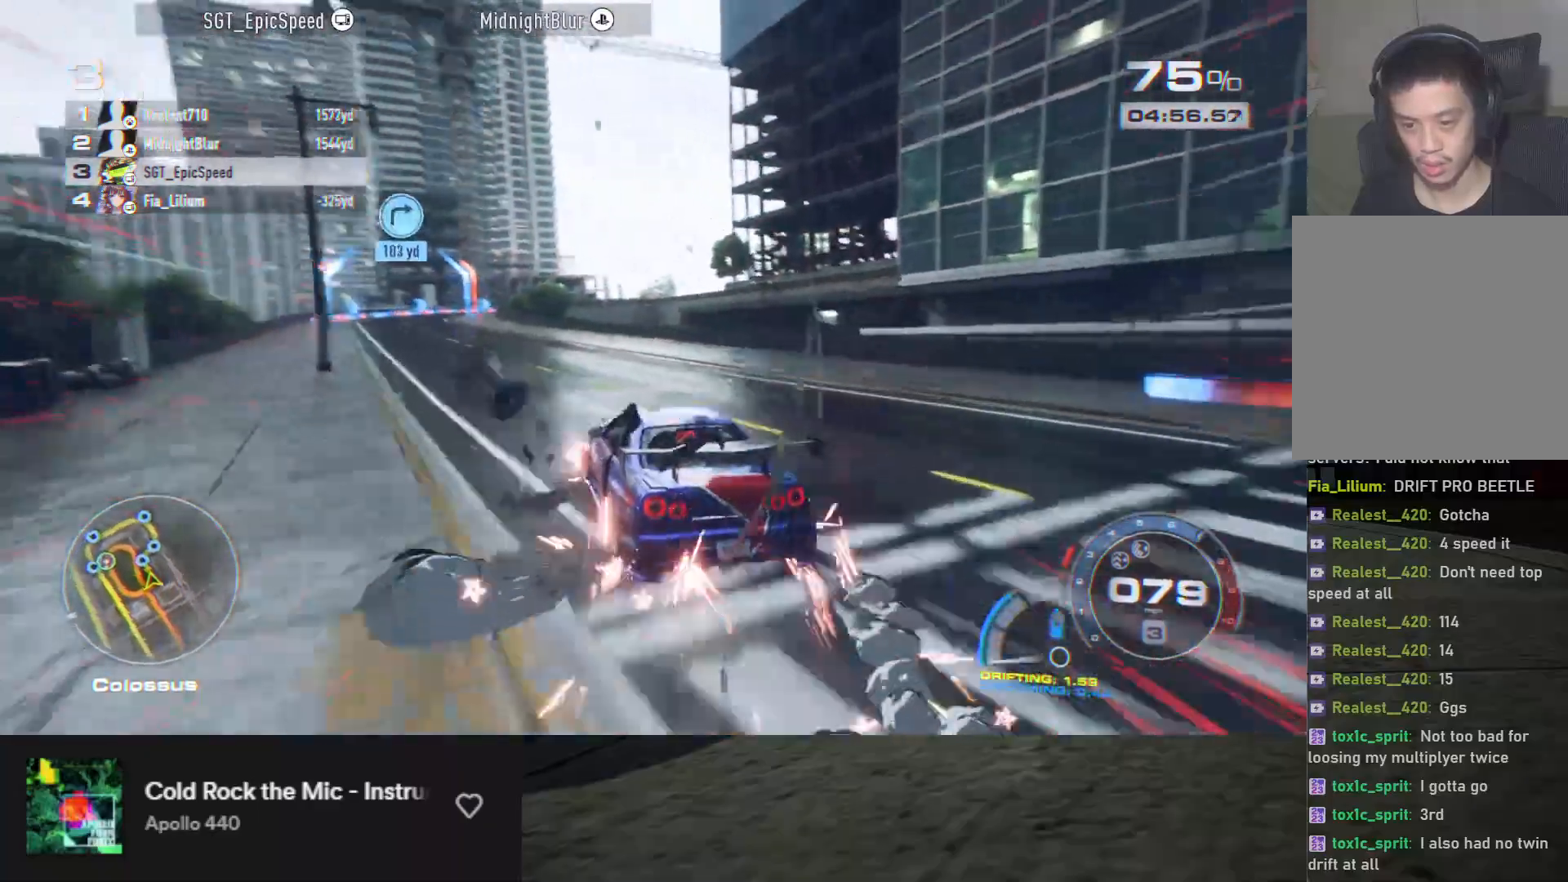
{"buttons": ["R2"], "left_stick": "down-left", "right_stick": "center", "events": [[67, "left_stick", "down-left"]]}
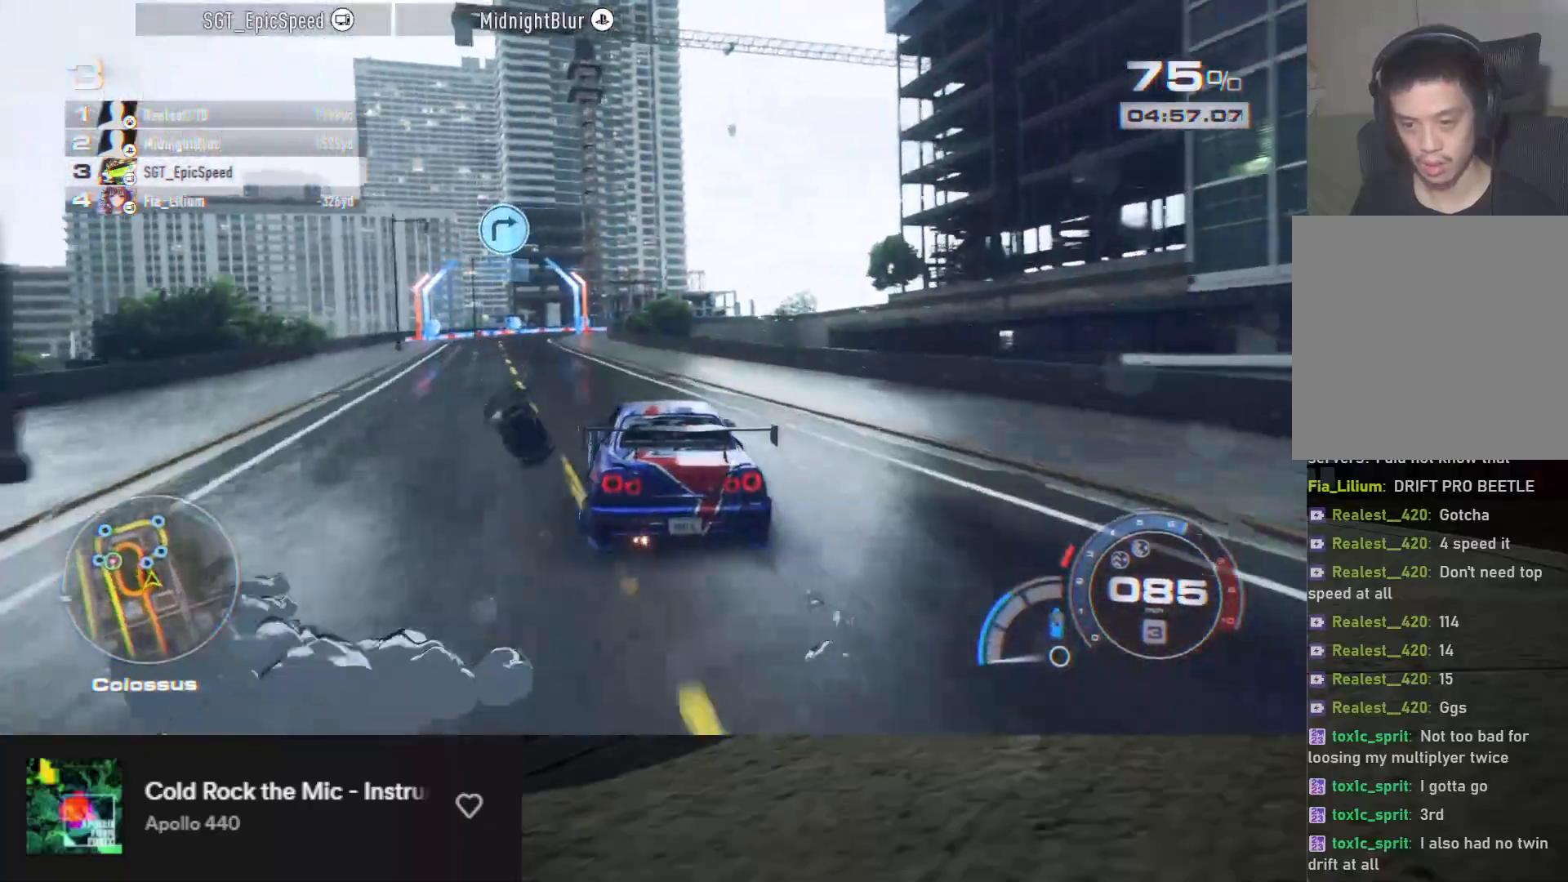
{"buttons": ["R2"], "left_stick": "down", "right_stick": "center", "events": [[167, "left_stick", "down"], [317, "left_stick", "down-left"], [417, "left_stick", "down"]]}
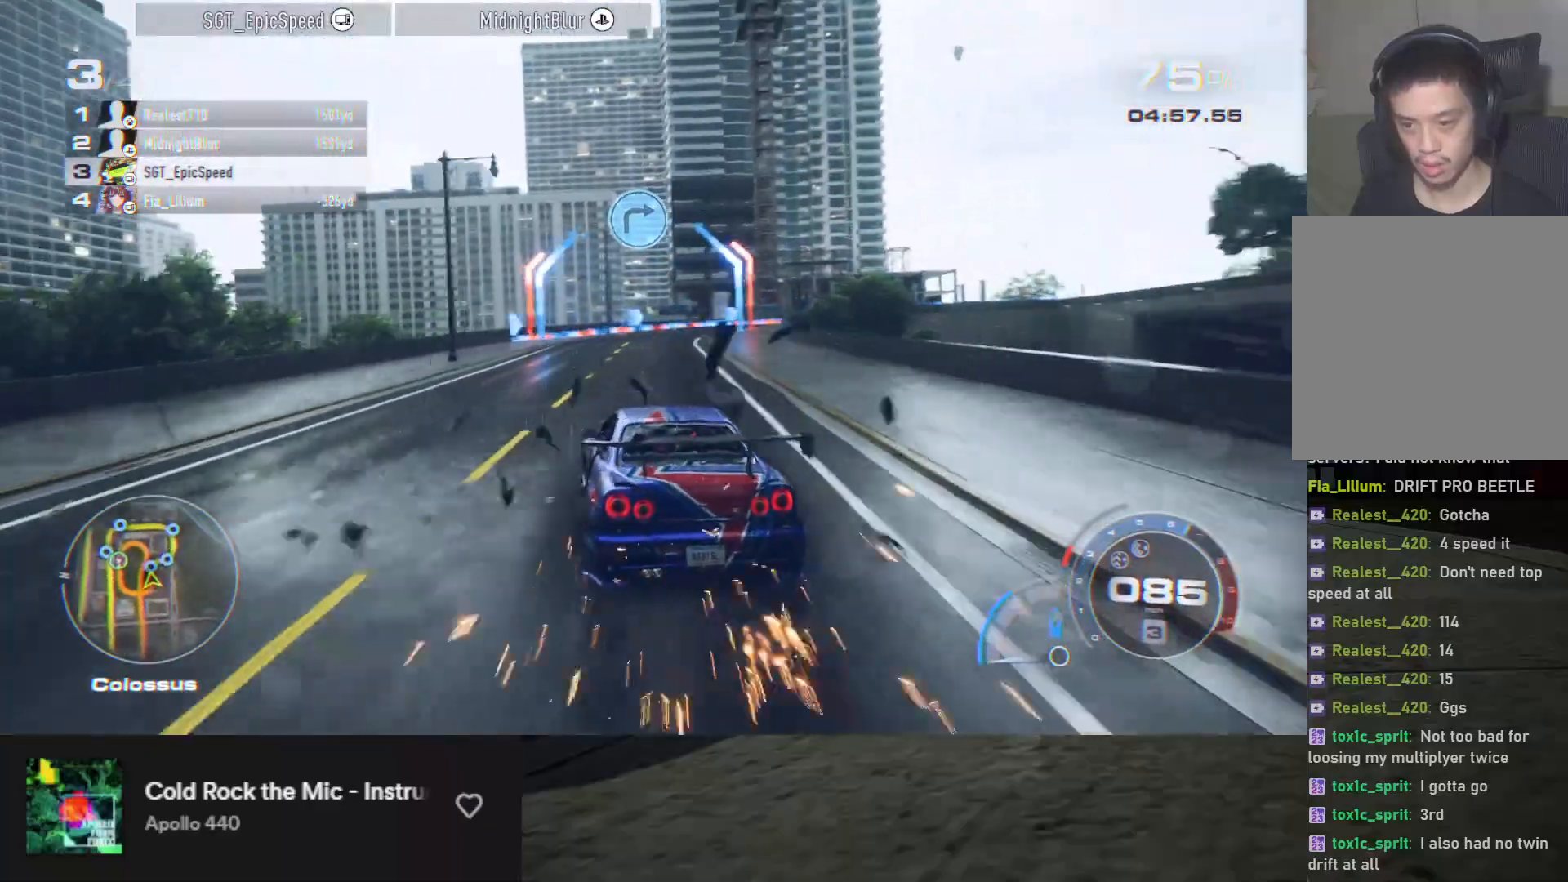
{"buttons": ["R2"], "left_stick": "down-right", "right_stick": "center", "events": [[267, "left_stick", "down-right"]]}
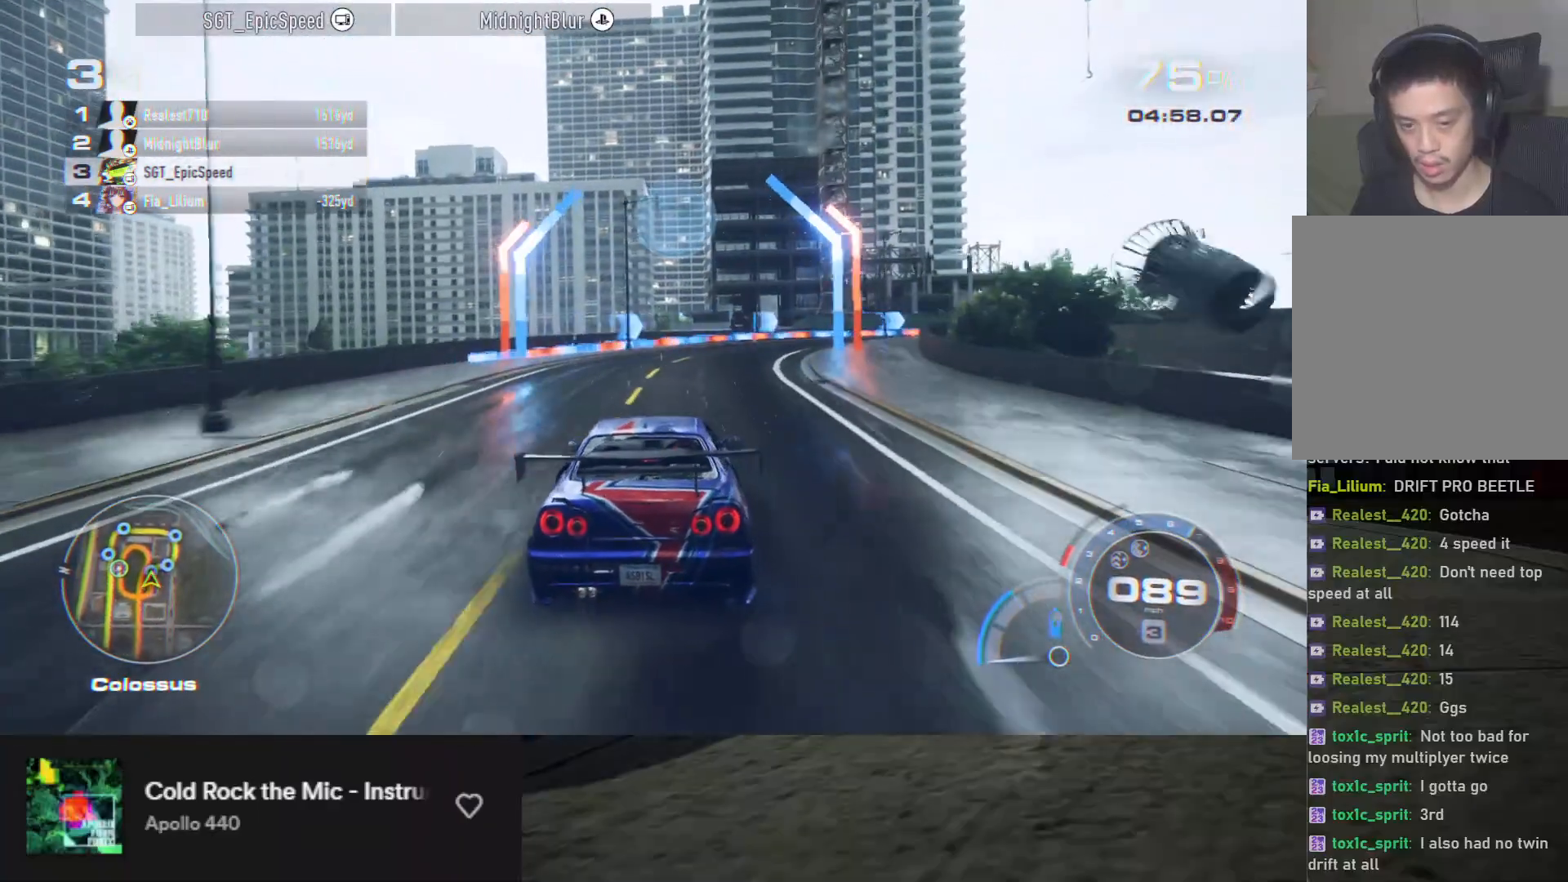
{"buttons": ["R2"], "left_stick": "down", "right_stick": "center", "events": [[33, "R2", "up"], [117, "R2", "down"], [350, "left_stick", "down"]]}
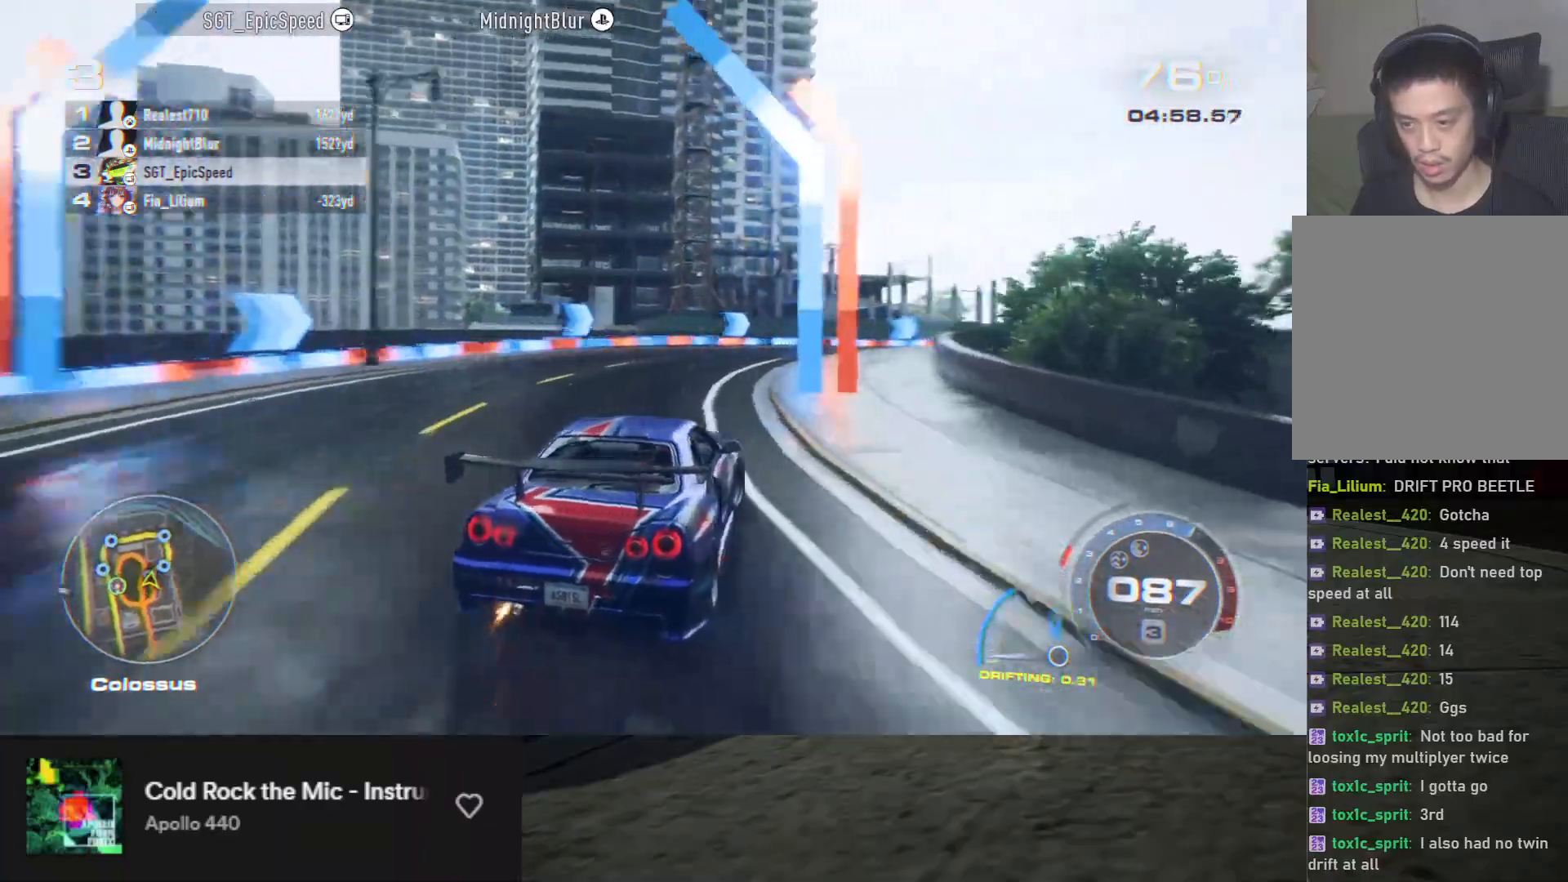
{"buttons": [], "left_stick": "down", "right_stick": "center", "events": [[50, "left_stick", "down-right"], [183, "R2", "up"], [317, "R2", "down"], [450, "R2", "up"], [500, "left_stick", "down"]]}
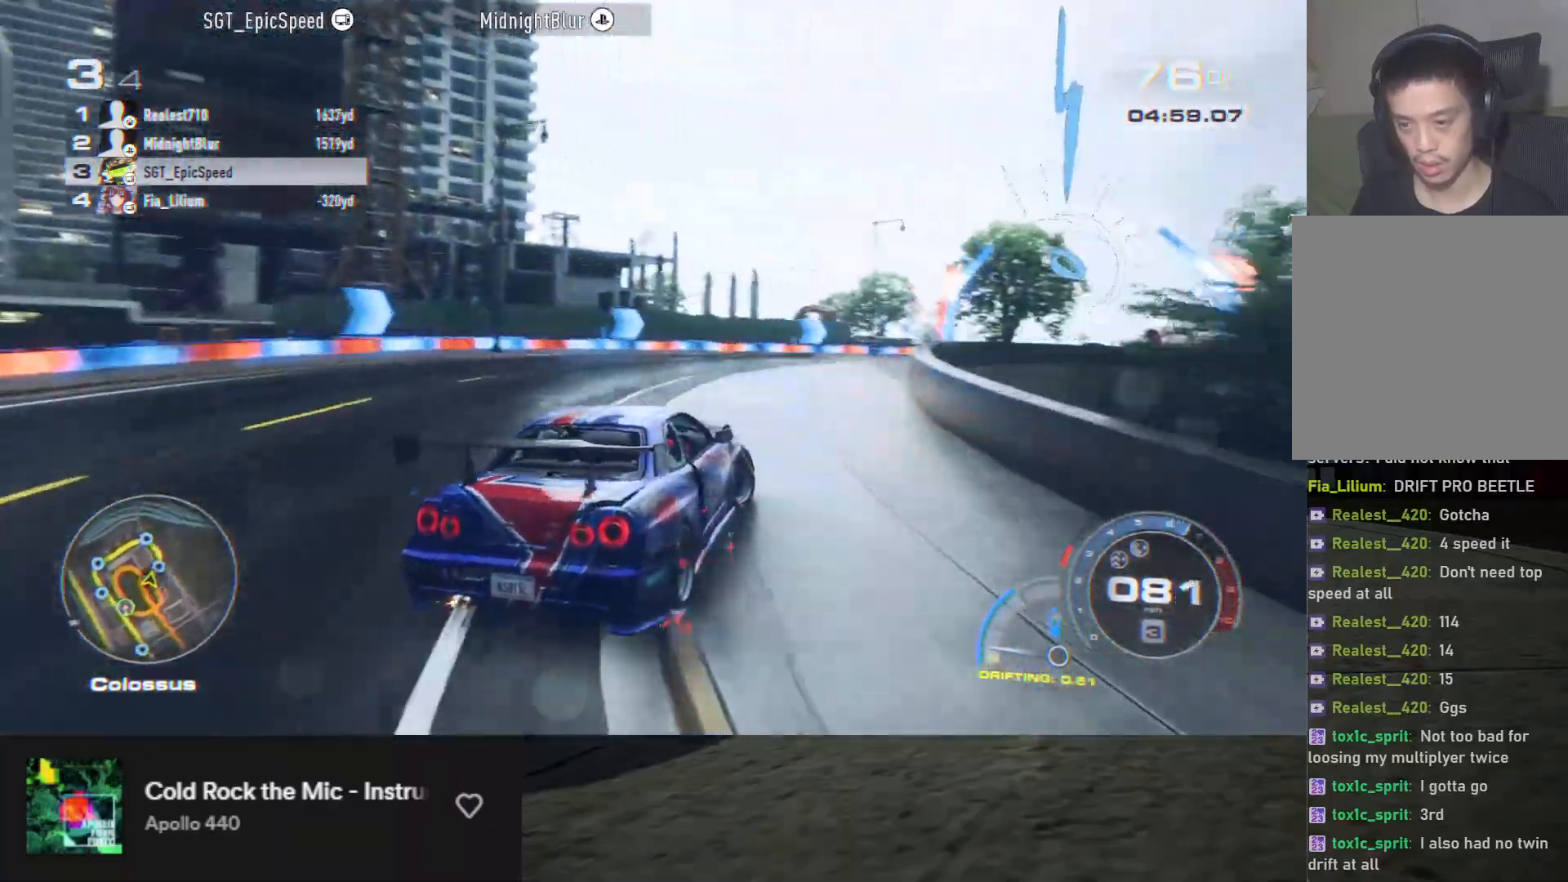
{"buttons": ["R2"], "left_stick": "down-left", "right_stick": "center", "events": [[33, "R2", "down"], [167, "left_stick", "down-left"], [217, "R2", "up"], [333, "R2", "down"]]}
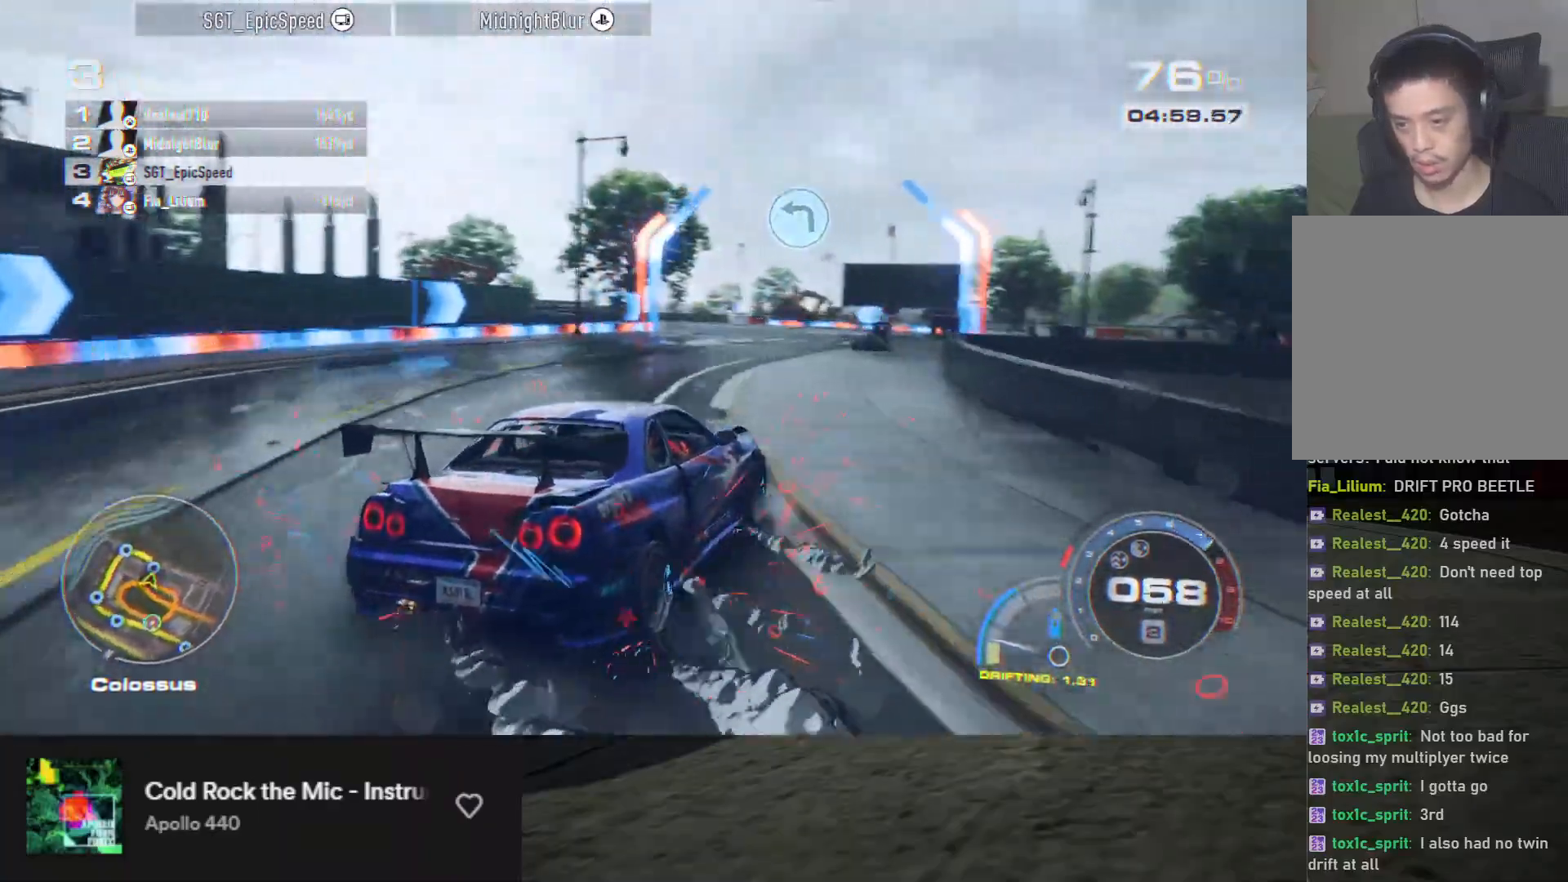
{"buttons": ["R2"], "left_stick": "down-left", "right_stick": "center", "events": []}
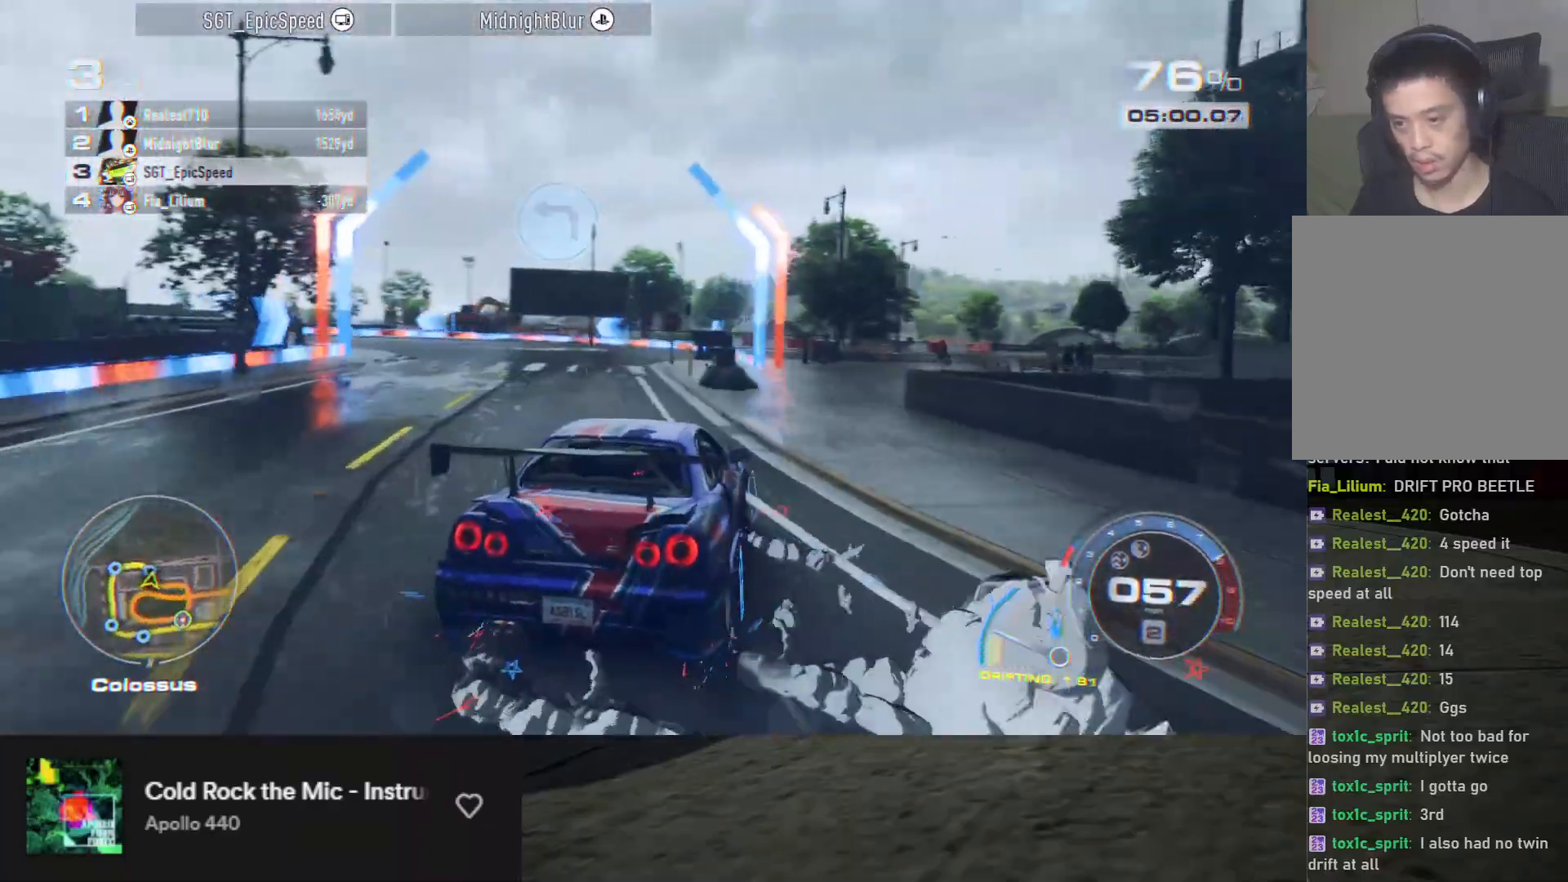
{"buttons": [], "left_stick": "down-left", "right_stick": "center", "events": [[433, "R2", "up"]]}
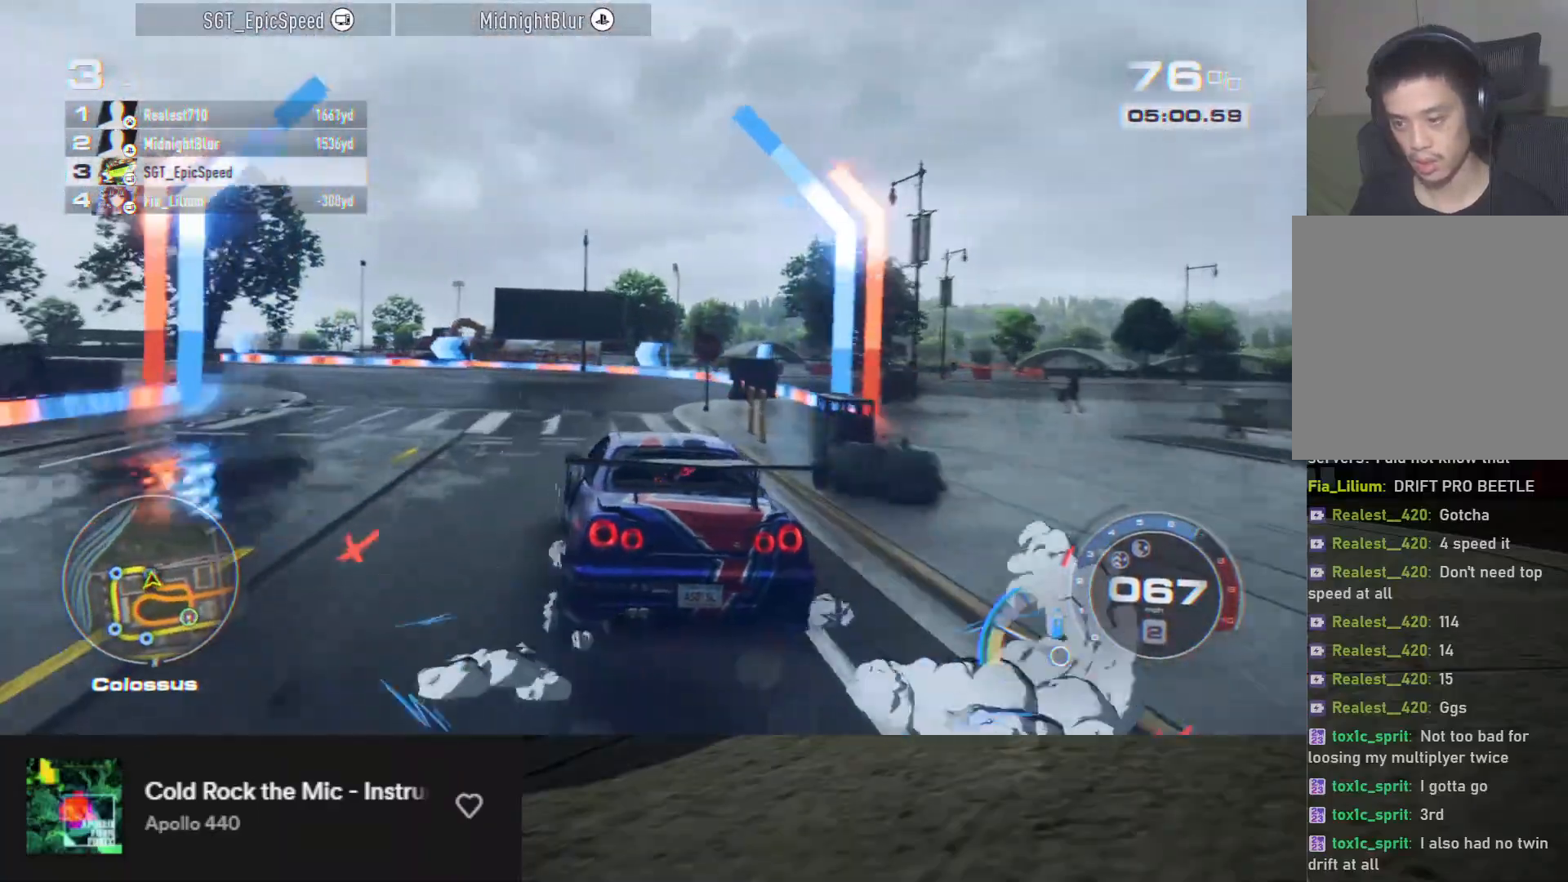
{"buttons": ["R2"], "left_stick": "down-left", "right_stick": "center", "events": [[17, "R2", "down"], [217, "left_stick", "down"], [450, "left_stick", "down-left"]]}
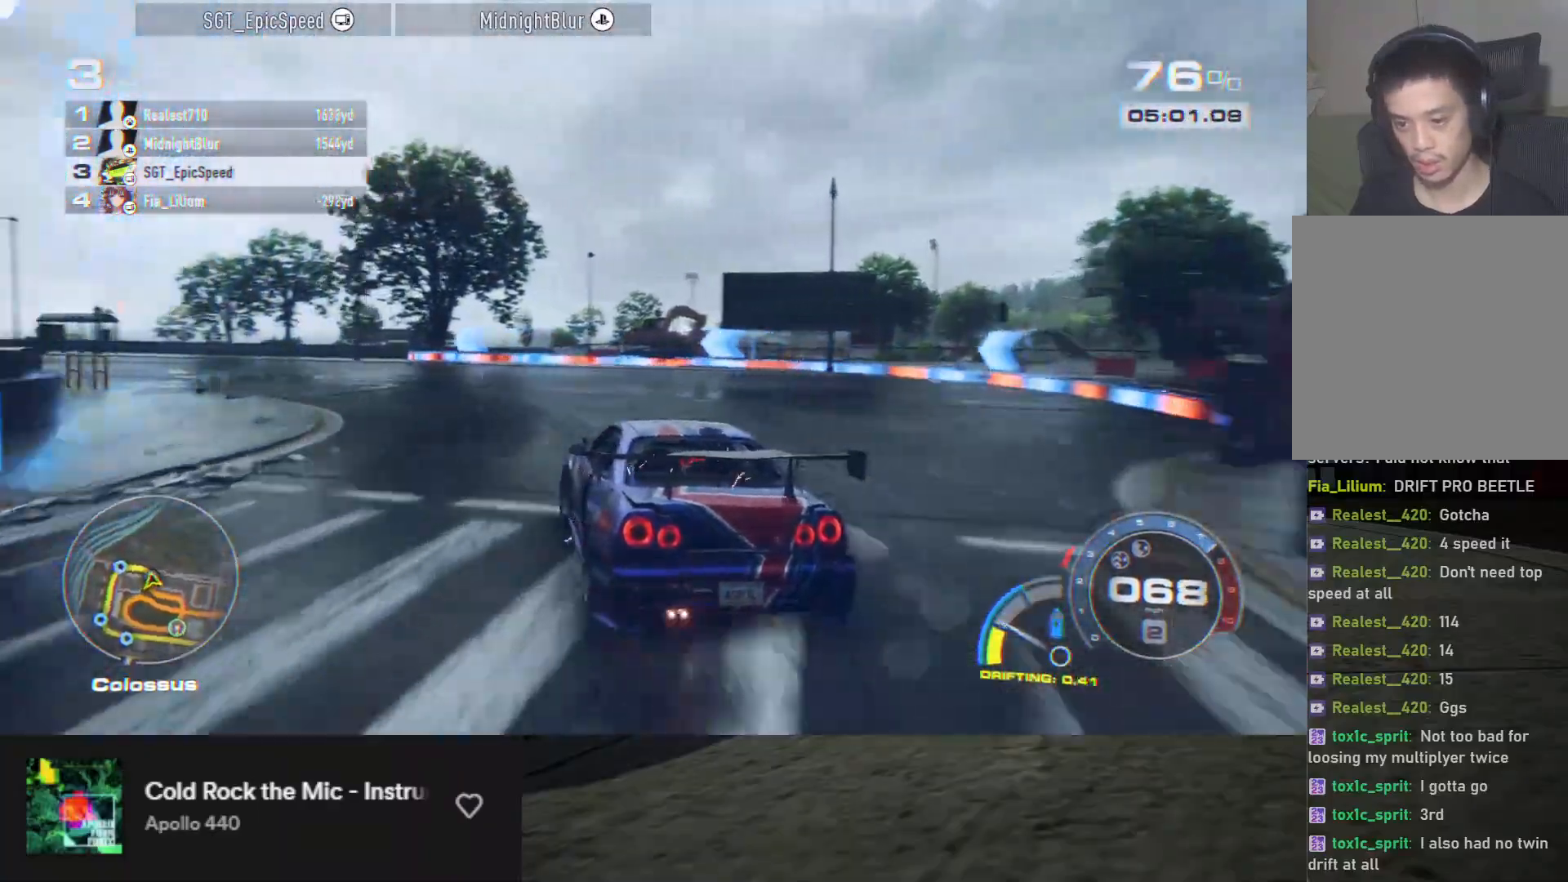
{"buttons": ["R2"], "left_stick": "down-left", "right_stick": "center", "events": []}
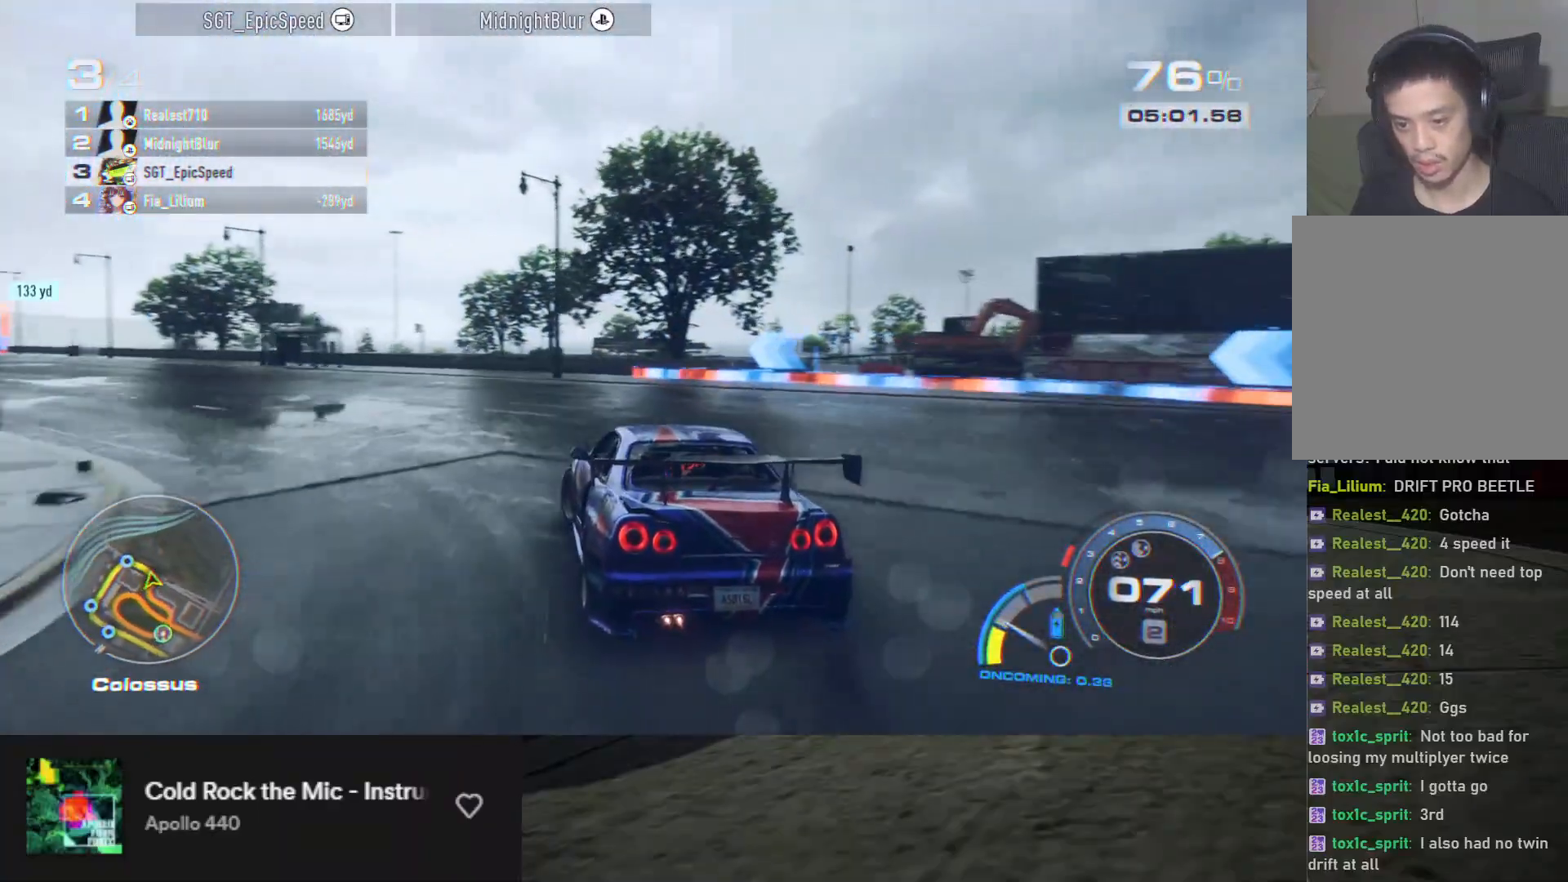
{"buttons": [], "left_stick": "down-left", "right_stick": "center", "events": [[483, "R2", "up"]]}
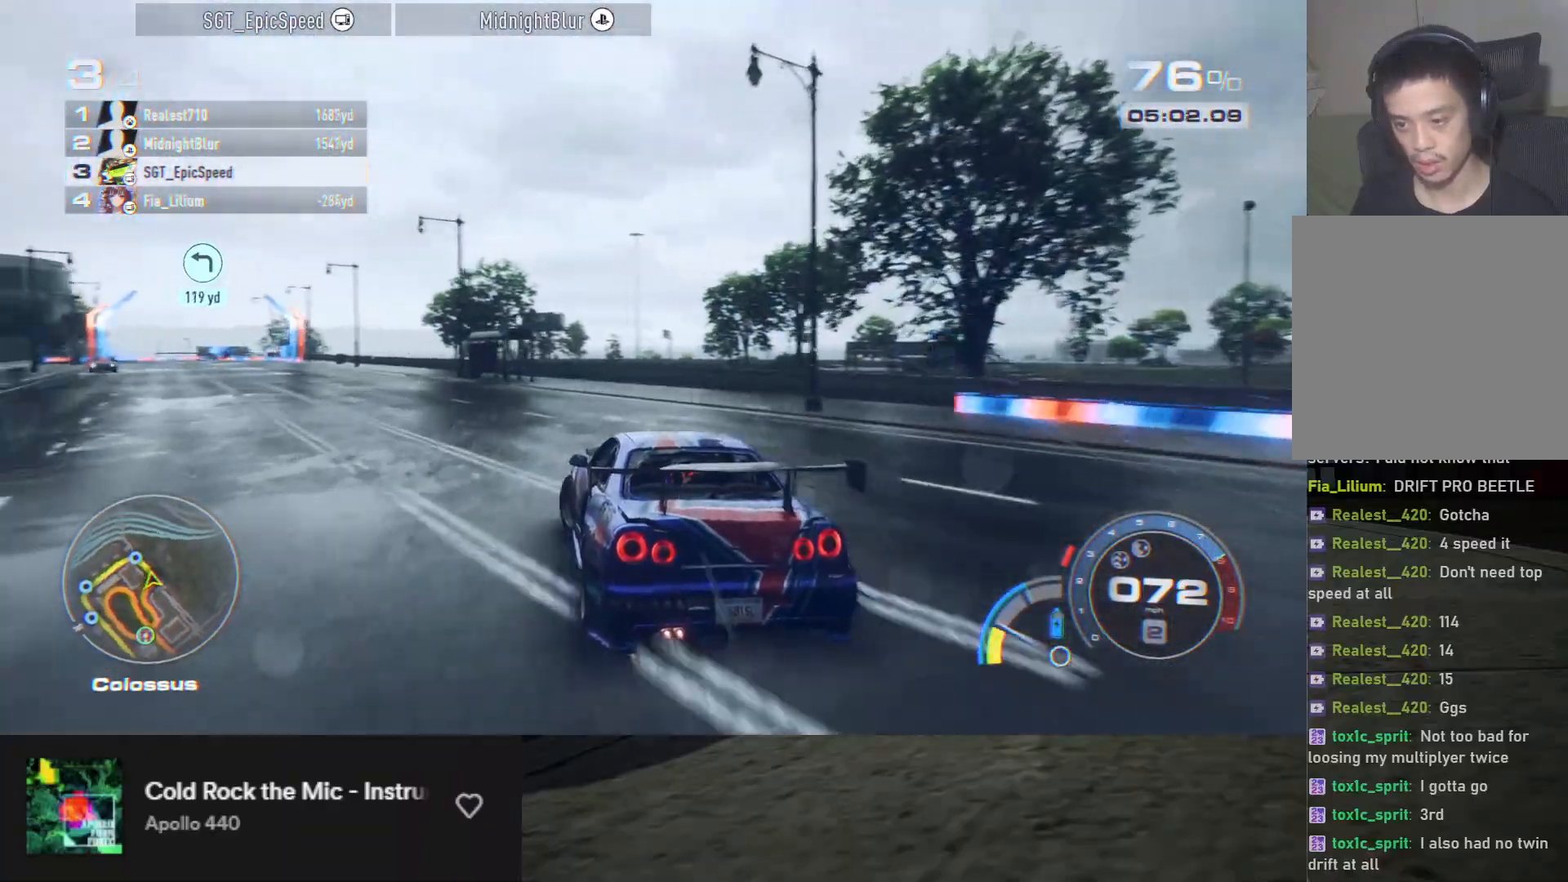
{"buttons": ["R2"], "left_stick": "down", "right_stick": "center", "events": [[50, "R2", "down"], [83, "left_stick", "down"]]}
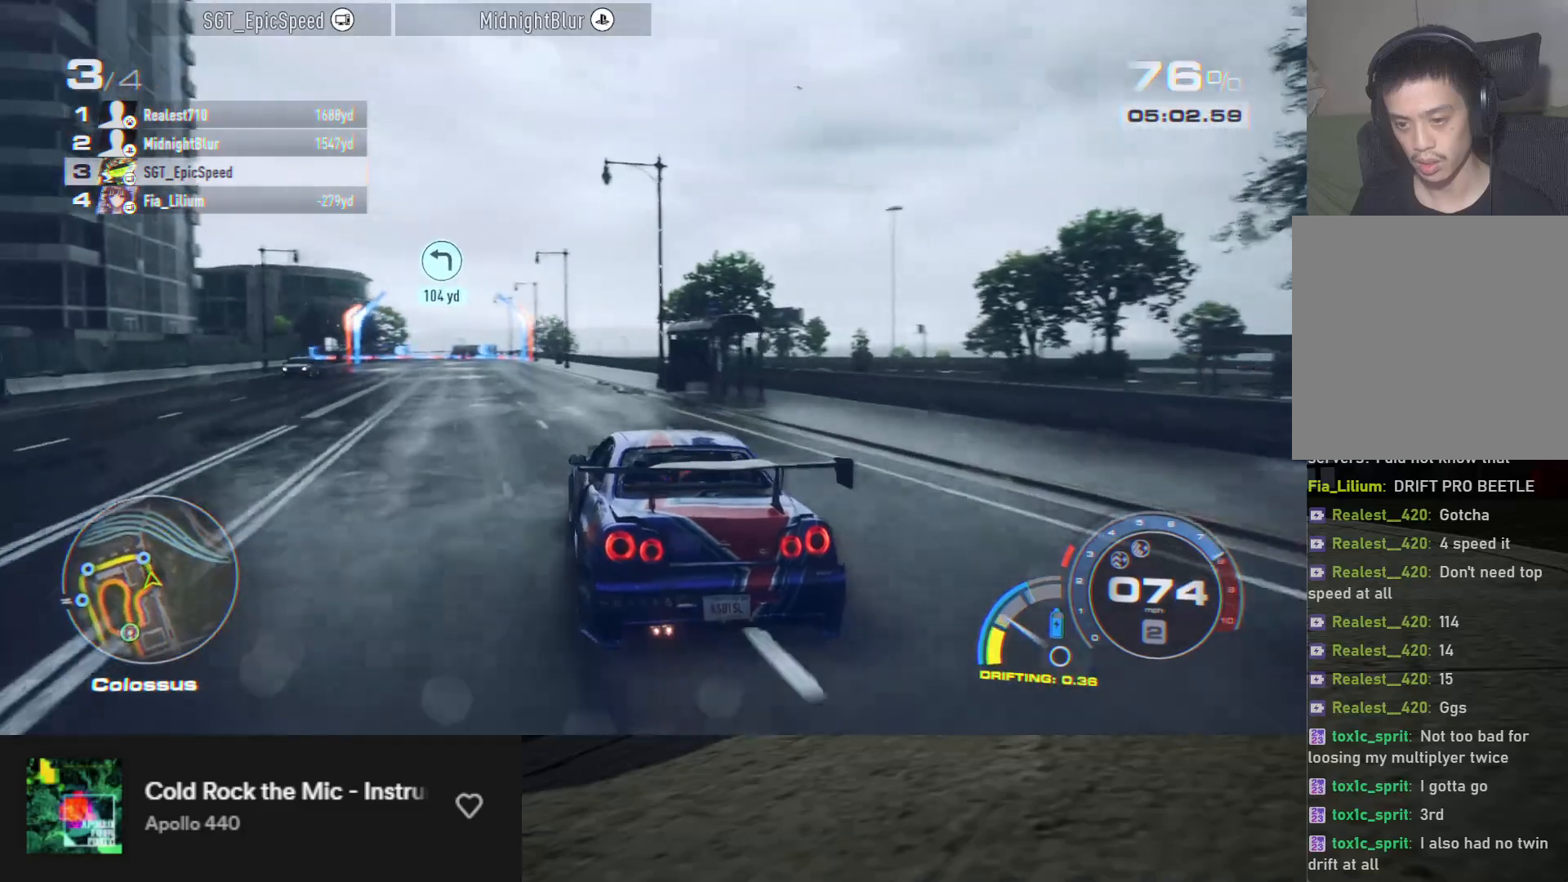
{"buttons": ["R2"], "left_stick": "down", "right_stick": "center", "events": [[33, "left_stick", "down-left"], [167, "left_stick", "down"]]}
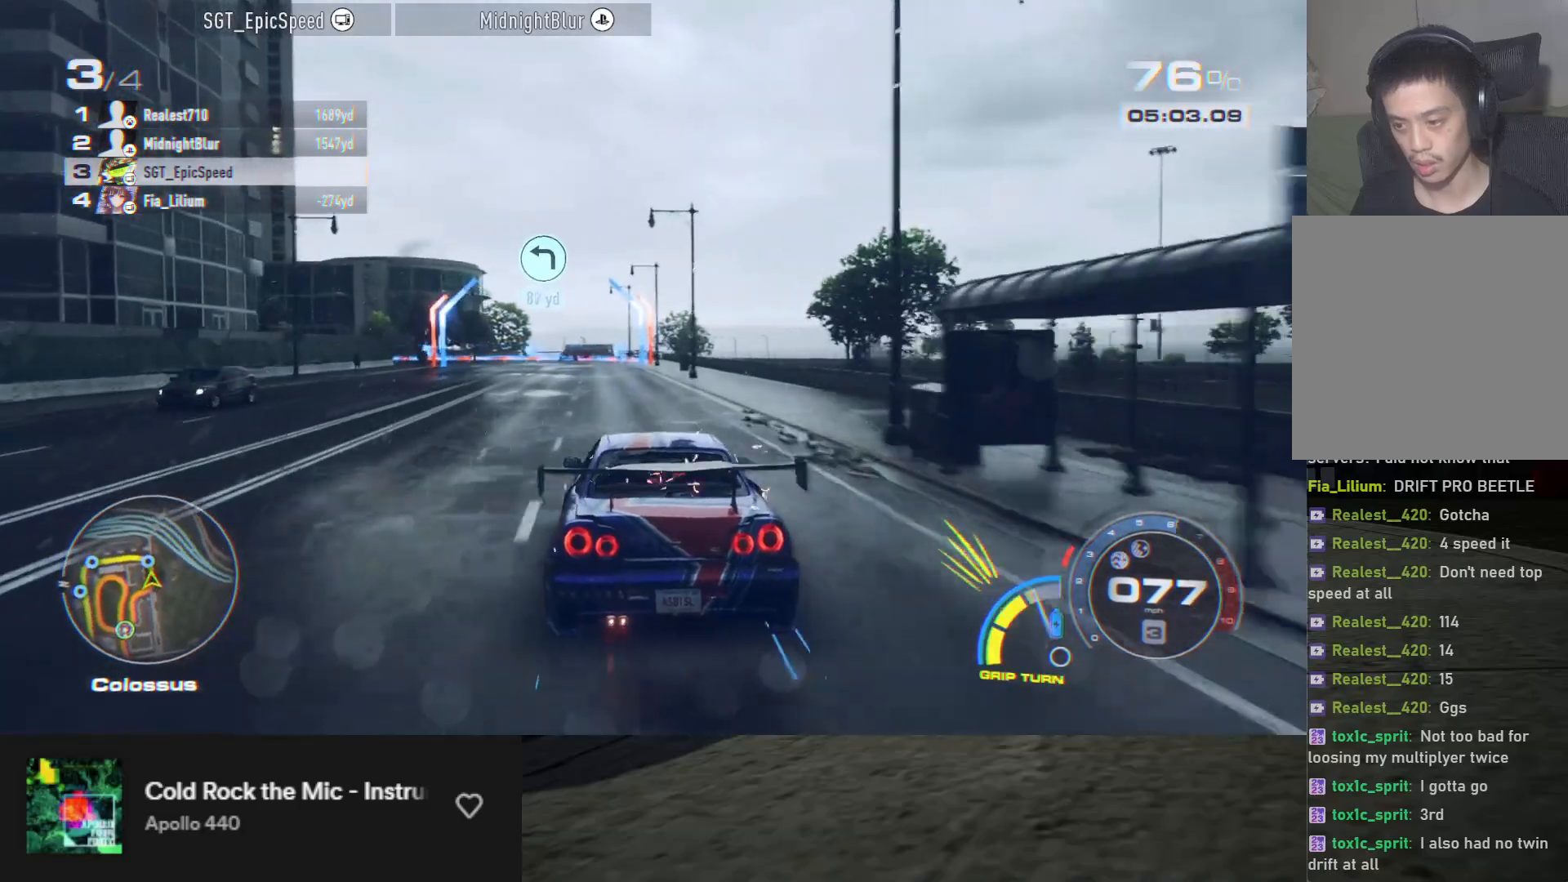
{"buttons": ["R2"], "left_stick": "down", "right_stick": "center", "events": [[333, "left_stick", "down-left"], [483, "left_stick", "down"]]}
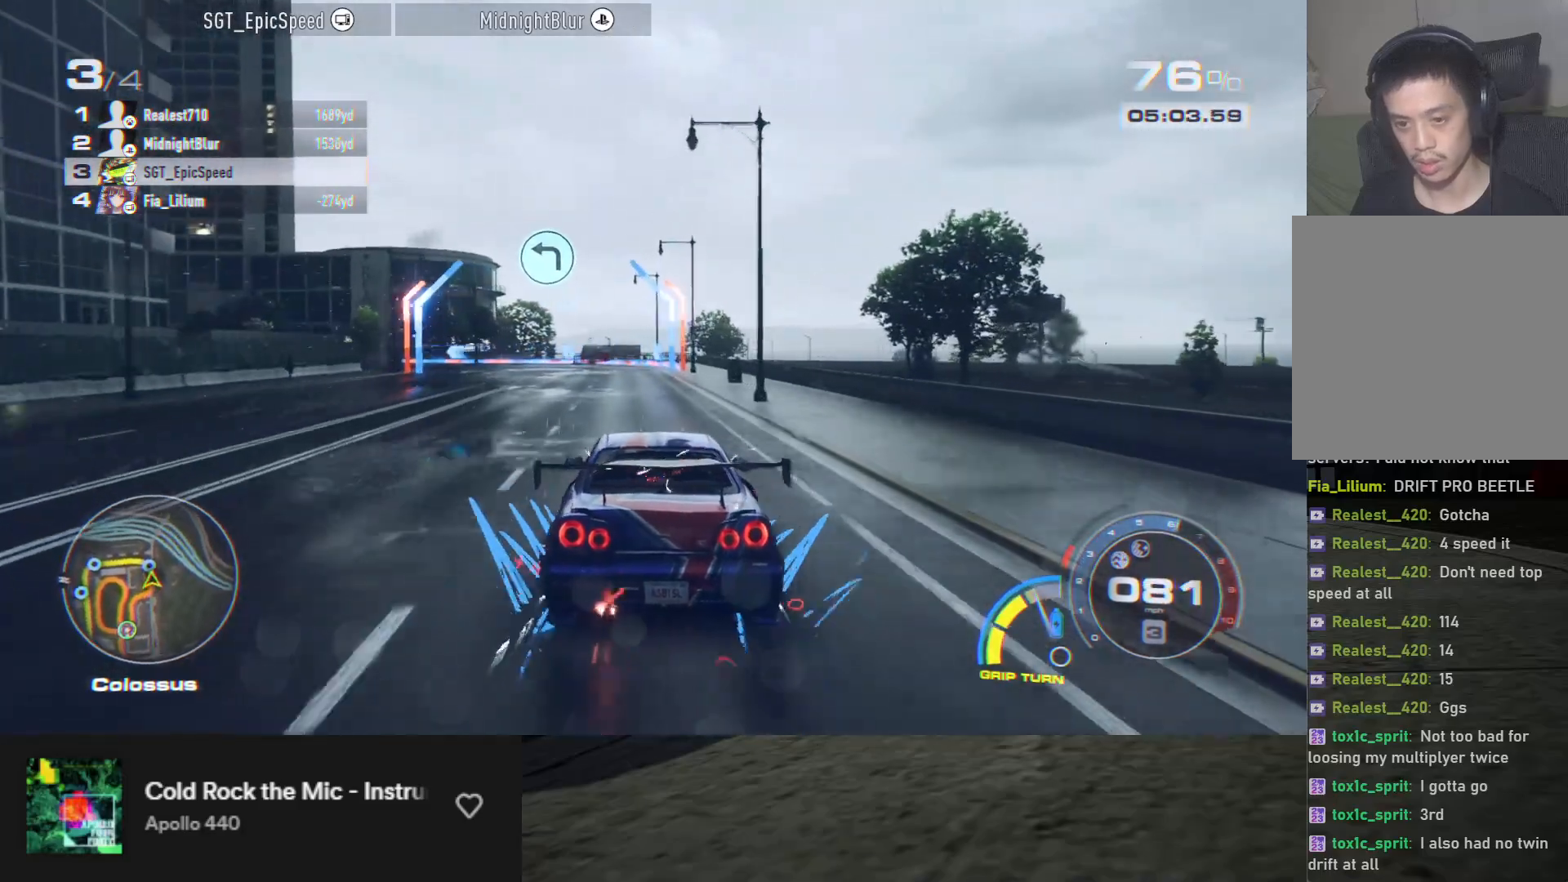
{"buttons": ["R2"], "left_stick": "down-left", "right_stick": "center", "events": [[350, "left_stick", "down-left"]]}